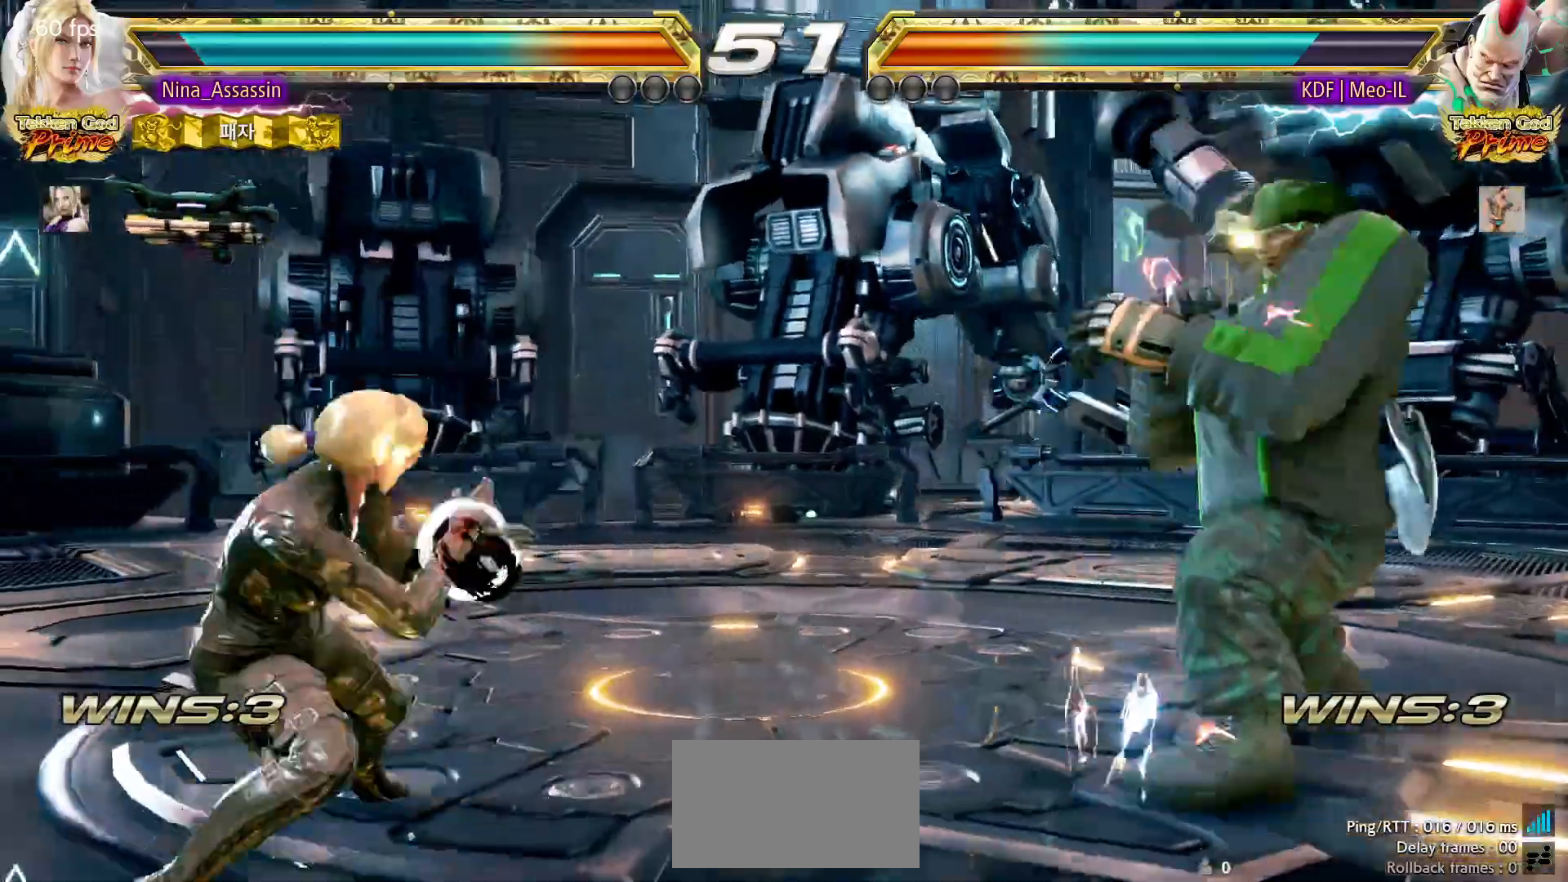
Gameplay with a controller (arcade stick); each line is a JSON object with the inputs held at the frame after it. "events" lists button and stick changes between this image and that frame as [ms after this image, input, new state], when the widget could be followed in between. Not read: L3 R3.
{"buttons": [], "left_stick": "right", "events": [[17, "left_stick", "left"], [133, "left_stick", "center"], [233, "left_stick", "left"], [383, "left_stick", "down"], [450, "left_stick", "right"]]}
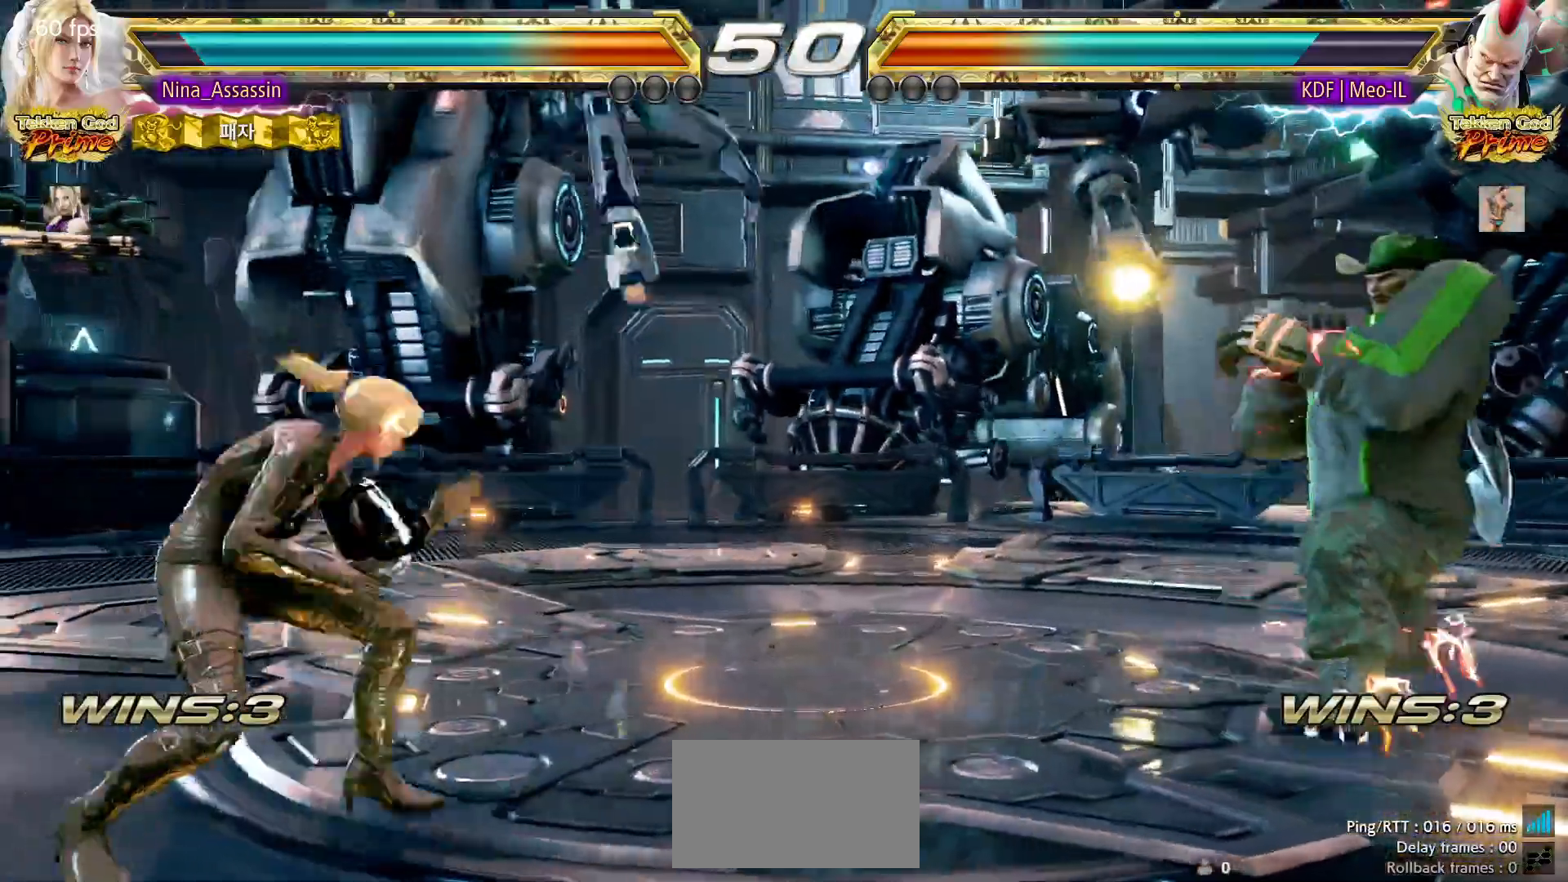
{"buttons": [], "left_stick": "center", "events": [[217, "left_stick", "down-left"], [233, "CROSS", "down"], [233, "TRIANGLE", "down"], [300, "CROSS", "up"], [300, "TRIANGLE", "up"], [400, "left_stick", "center"]]}
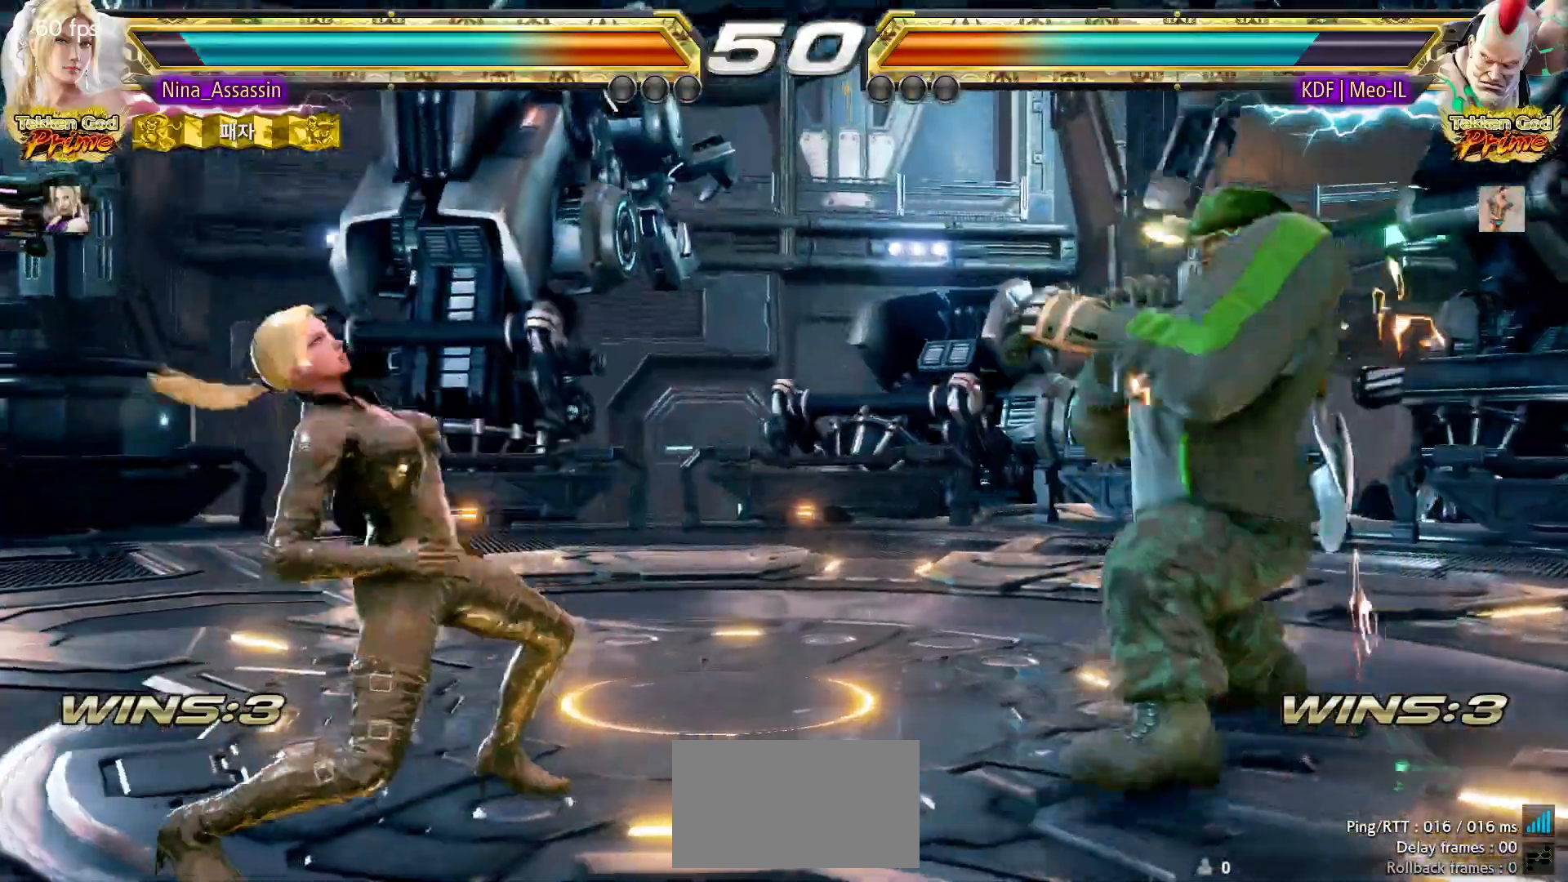
{"buttons": [], "left_stick": "up", "events": [[267, "left_stick", "up"], [350, "left_stick", "center"], [450, "left_stick", "up"]]}
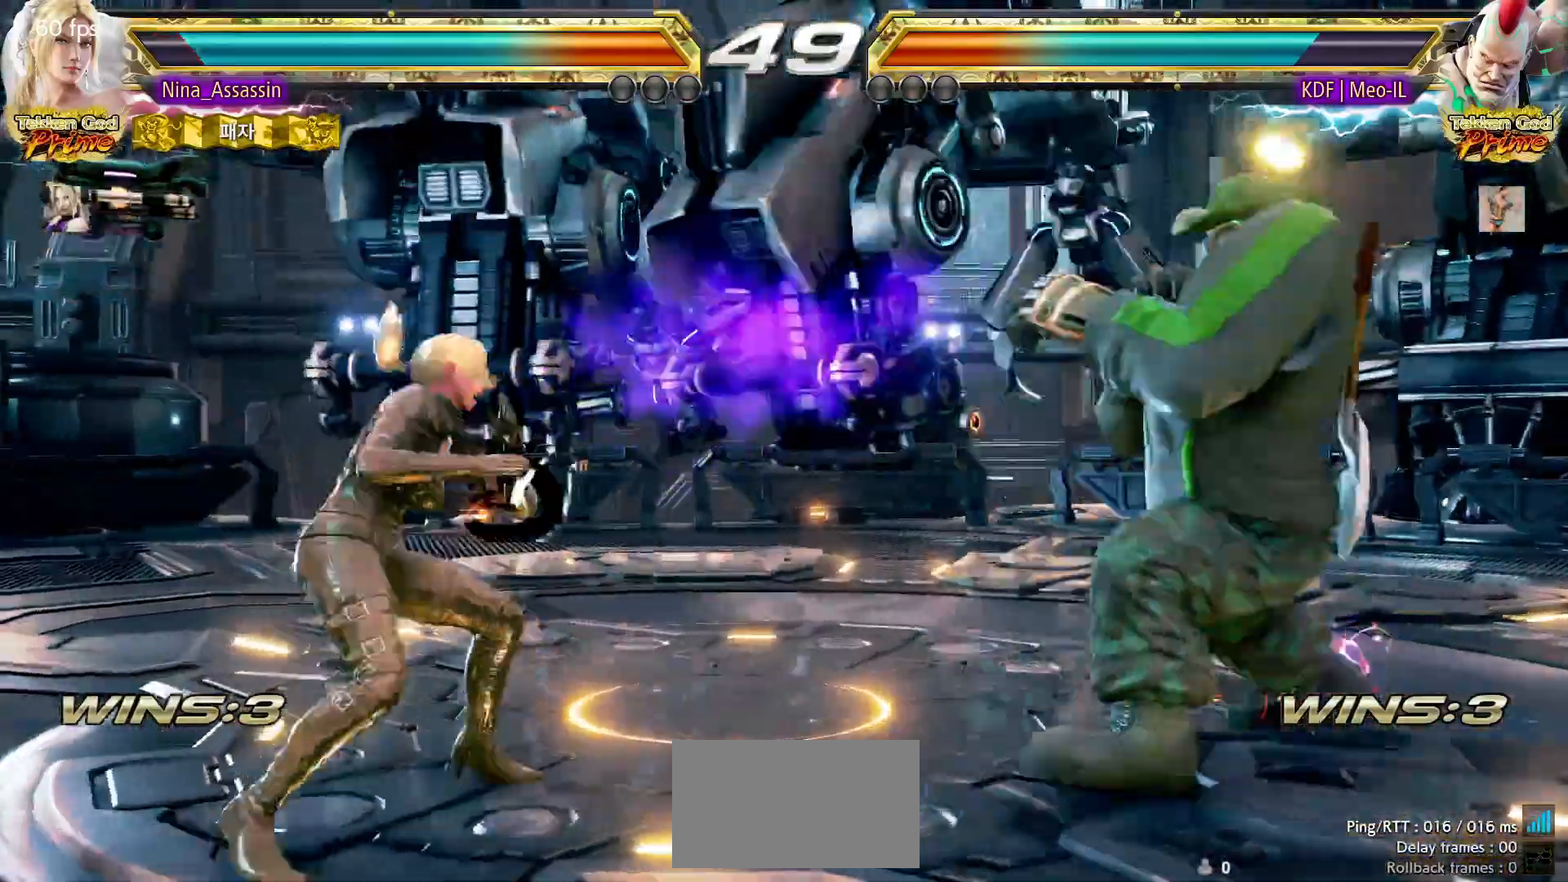
{"buttons": [], "left_stick": "up", "events": [[167, "left_stick", "center"], [317, "left_stick", "up"], [383, "left_stick", "center"], [483, "left_stick", "up"]]}
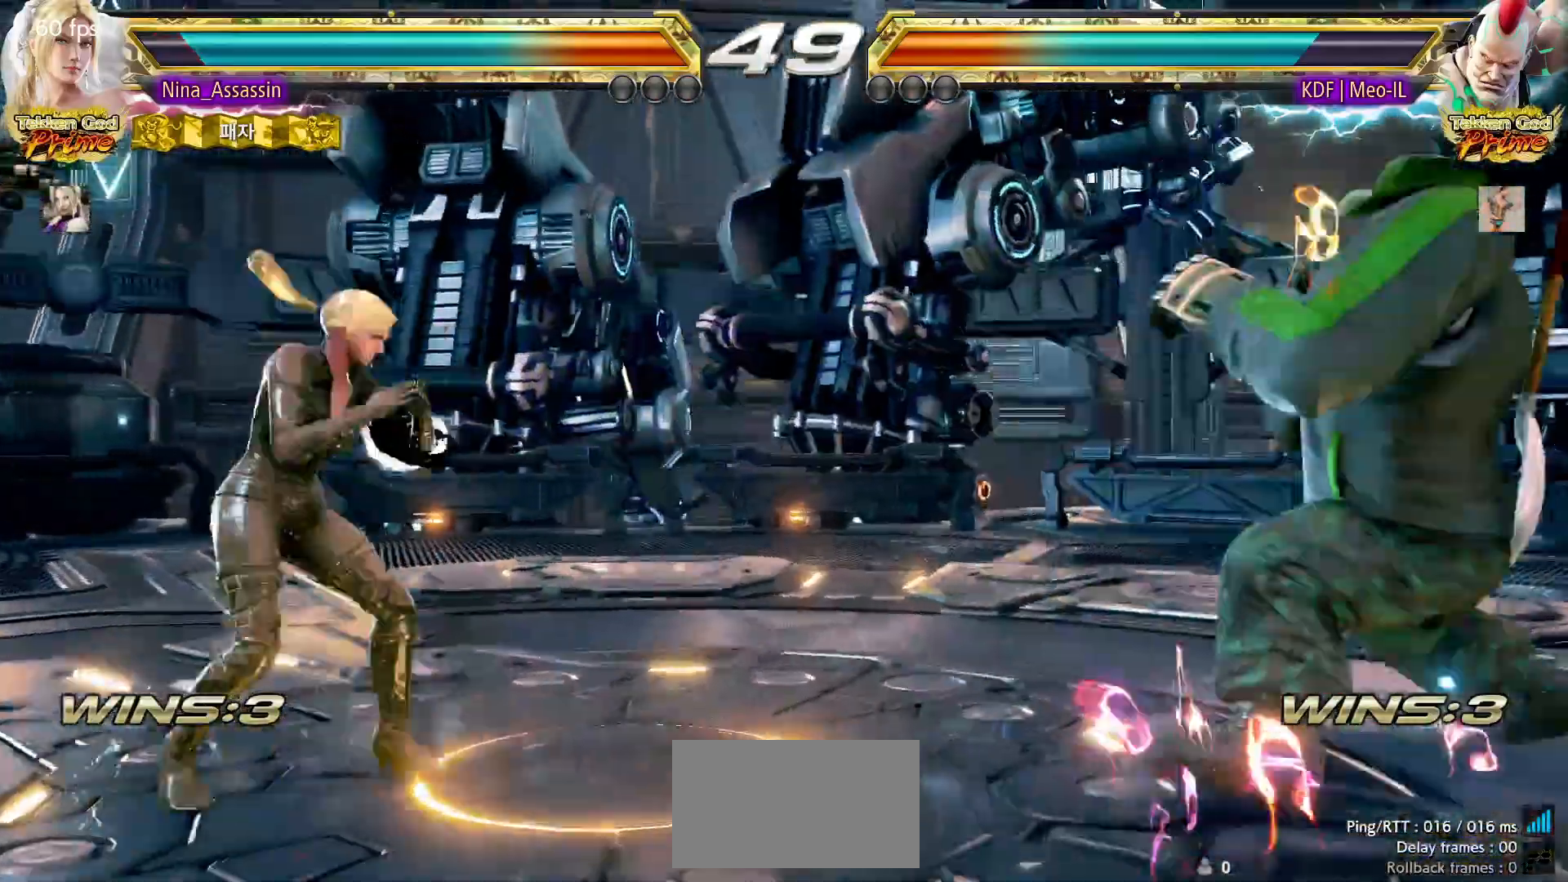
{"buttons": [], "left_stick": "center"}
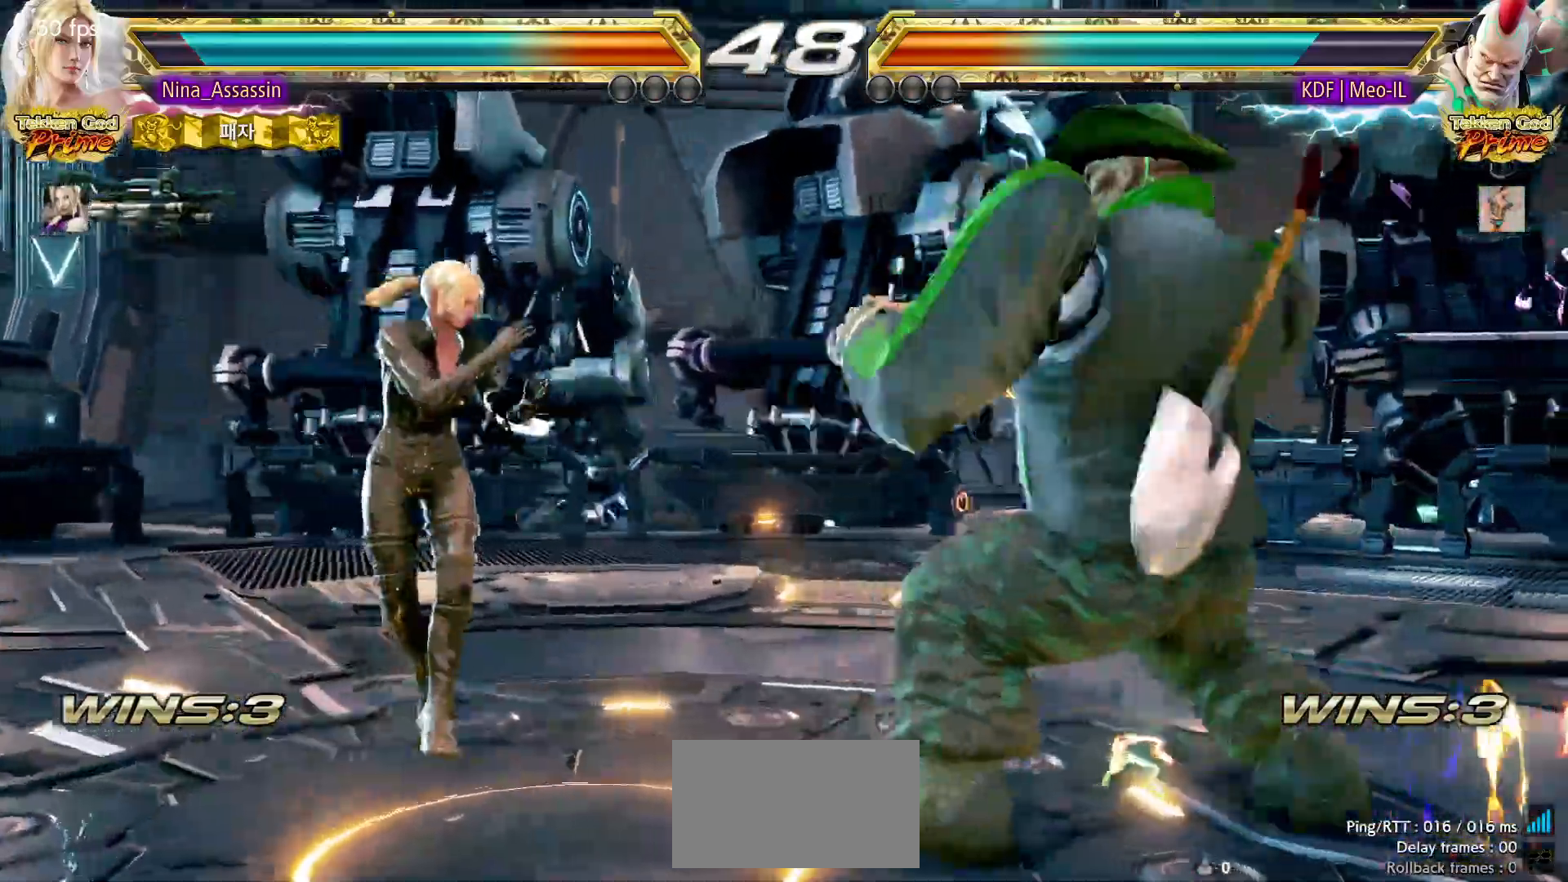
{"buttons": [], "left_stick": "center", "events": [[67, "left_stick", "up"], [317, "left_stick", "center"], [400, "SQUARE", "down"], [467, "SQUARE", "up"]]}
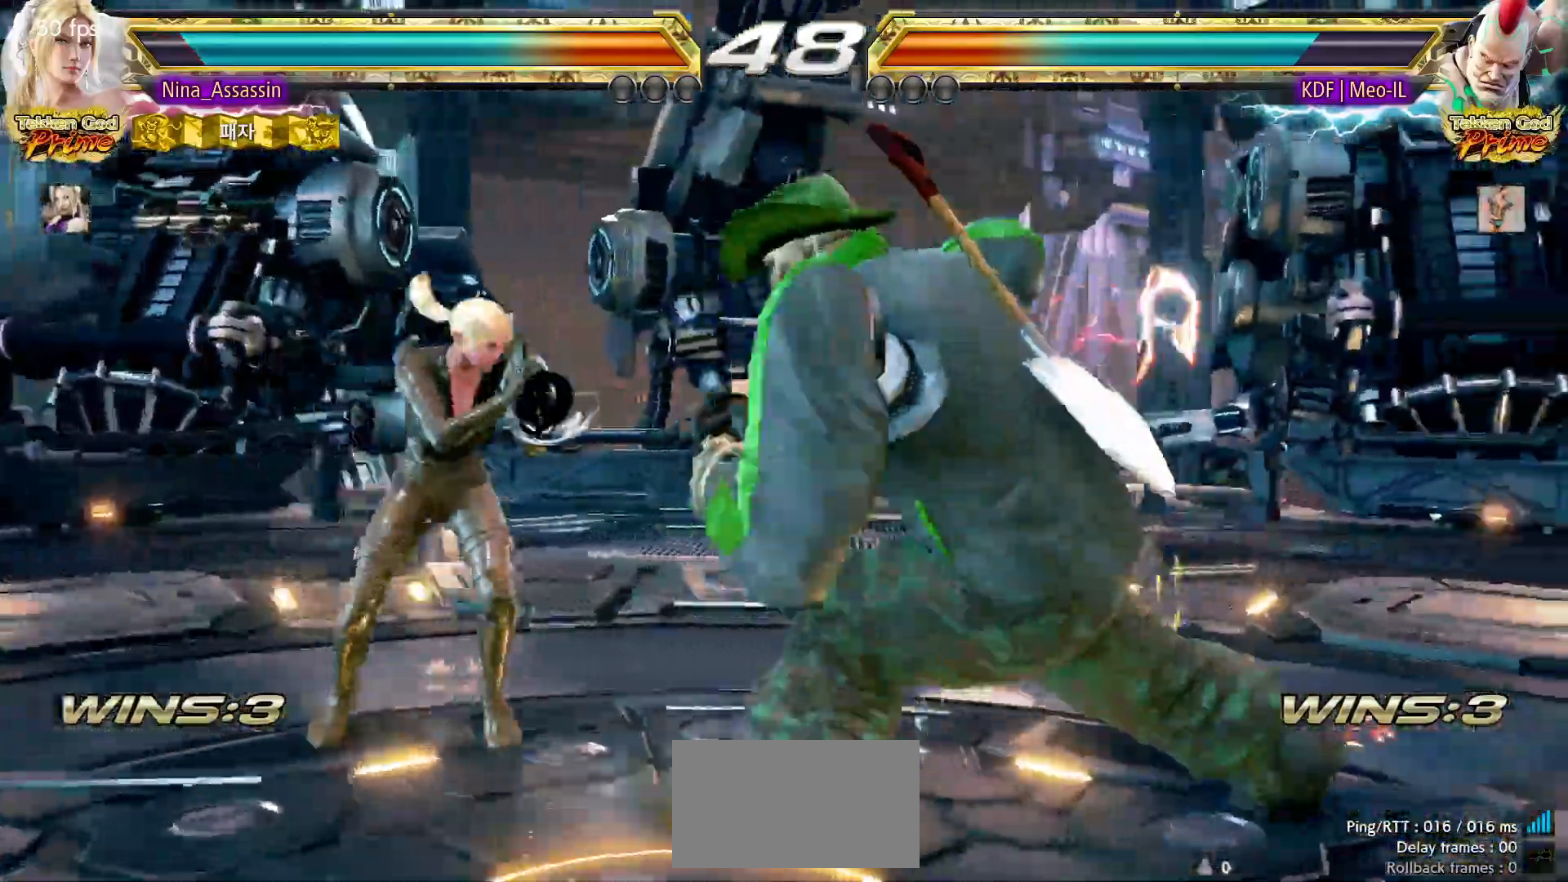
{"buttons": [], "left_stick": "left", "events": [[267, "left_stick", "right"], [350, "left_stick", "center"], [400, "left_stick", "left"]]}
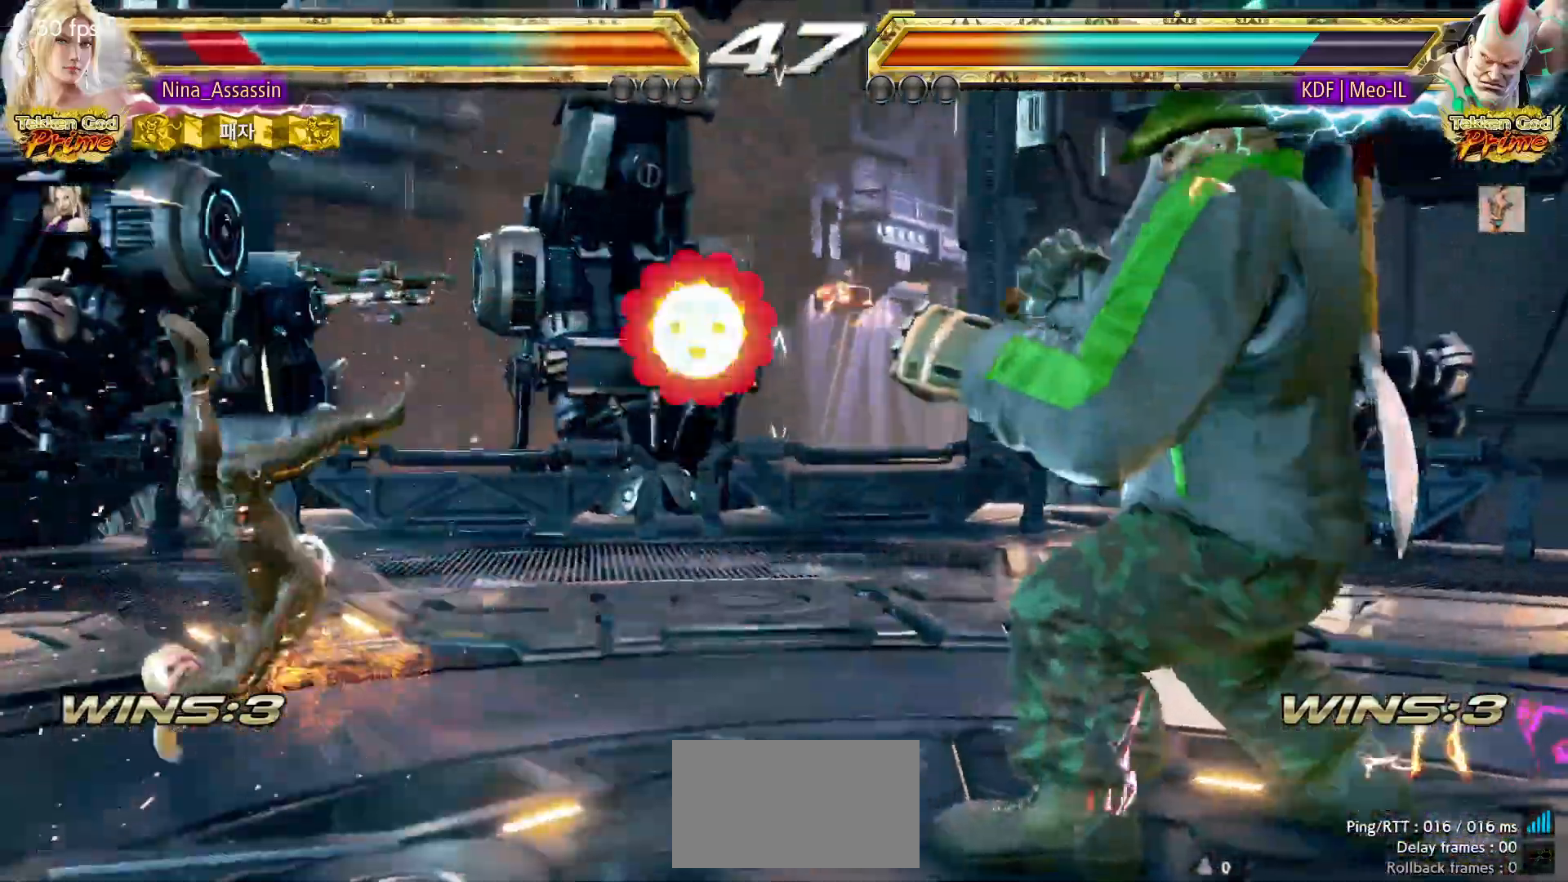
{"buttons": [], "left_stick": "center", "events": [[183, "left_stick", "center"]]}
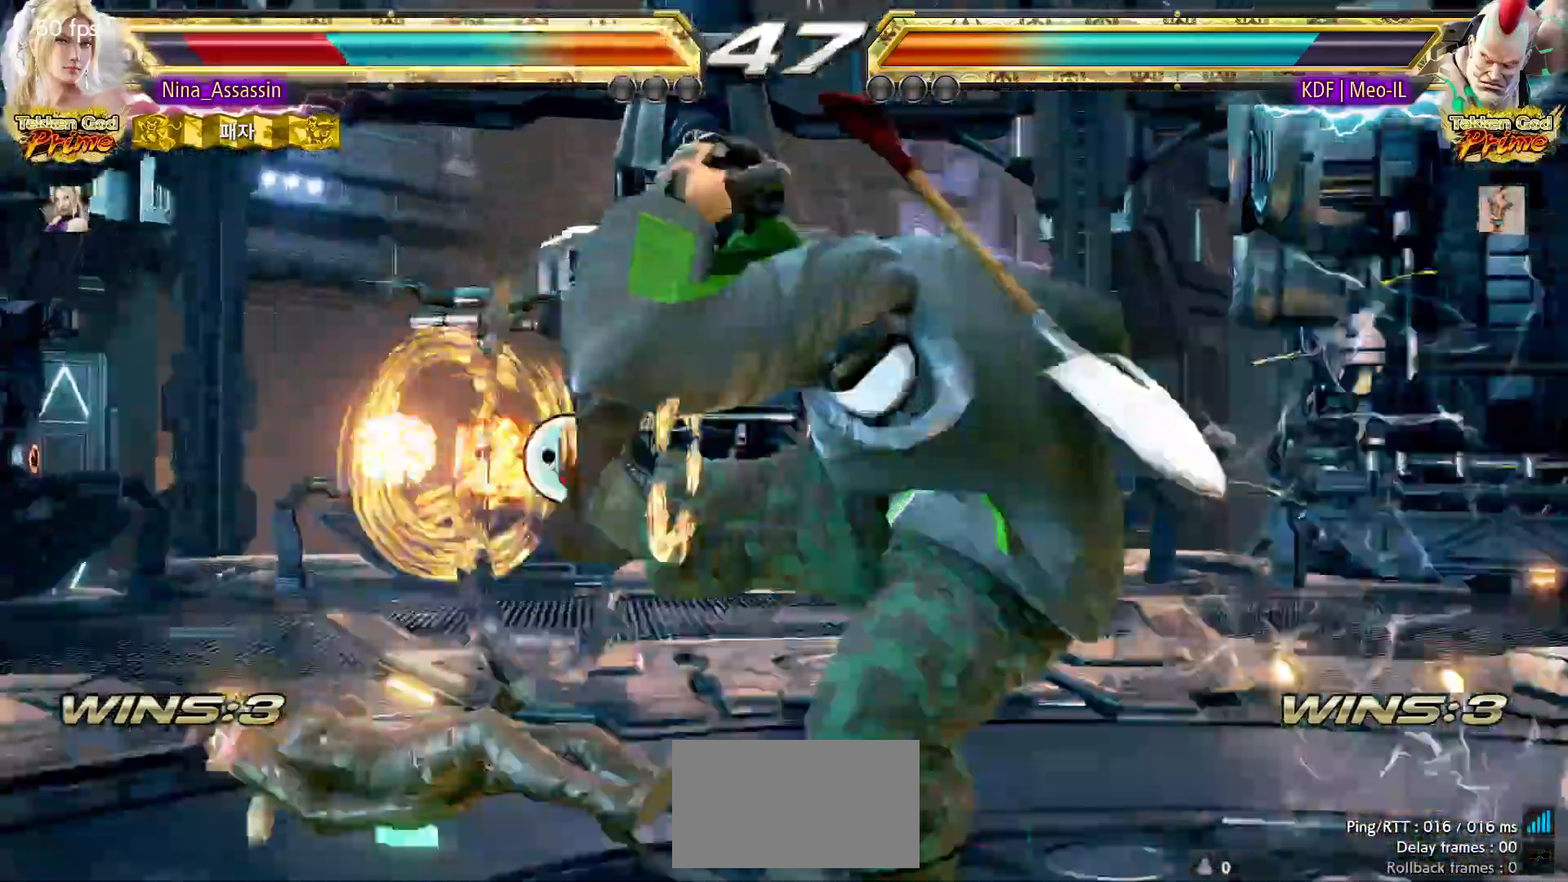
{"buttons": [], "left_stick": "left", "events": [[100, "left_stick", "left"]]}
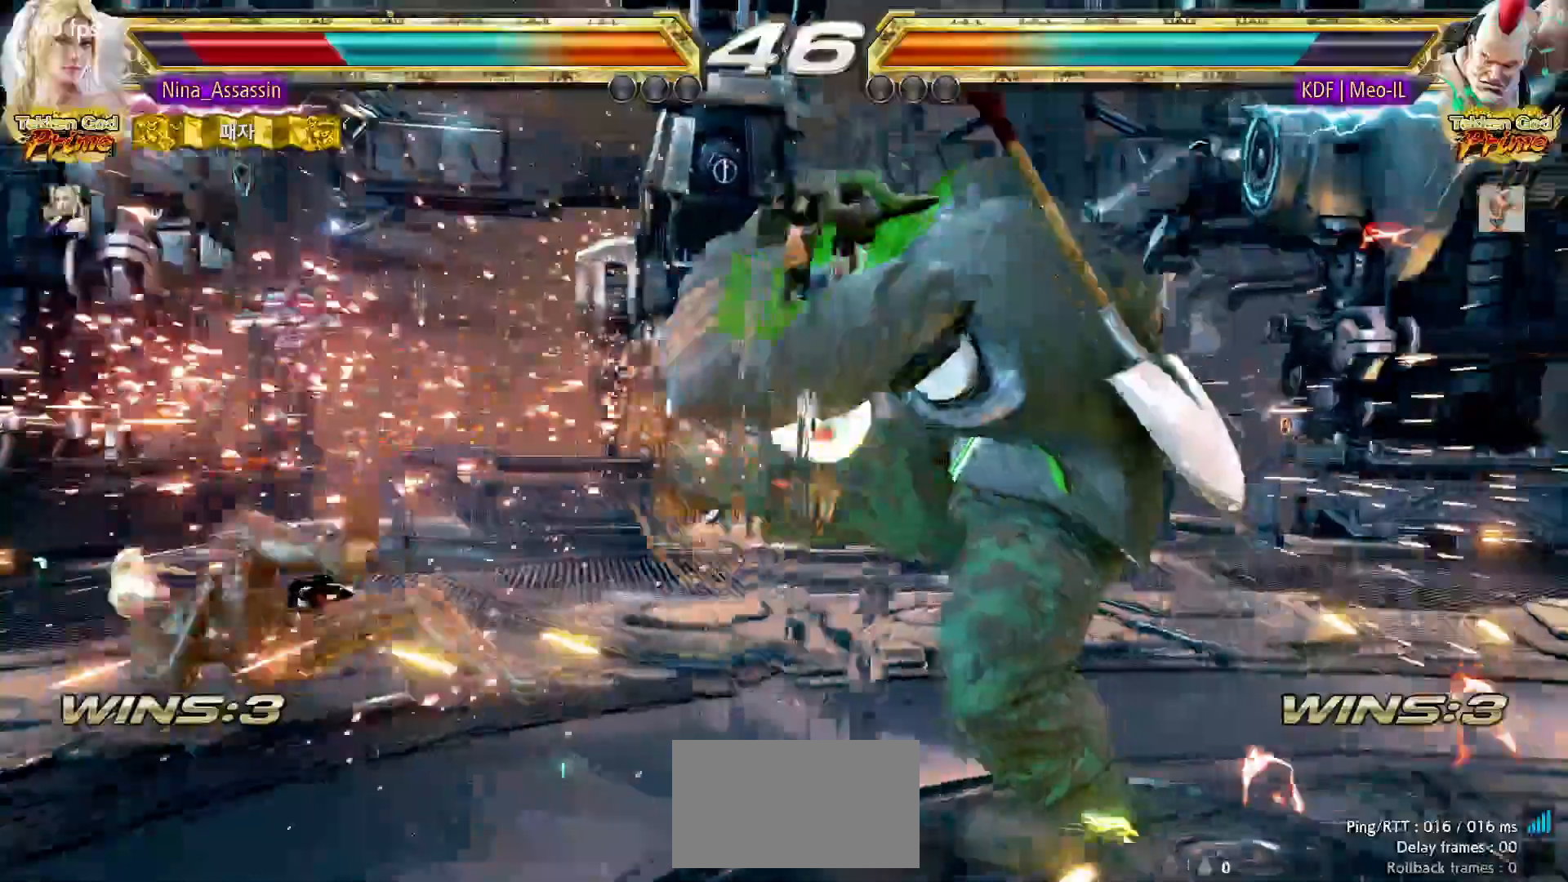
{"buttons": [], "left_stick": "center", "events": [[433, "left_stick", "center"]]}
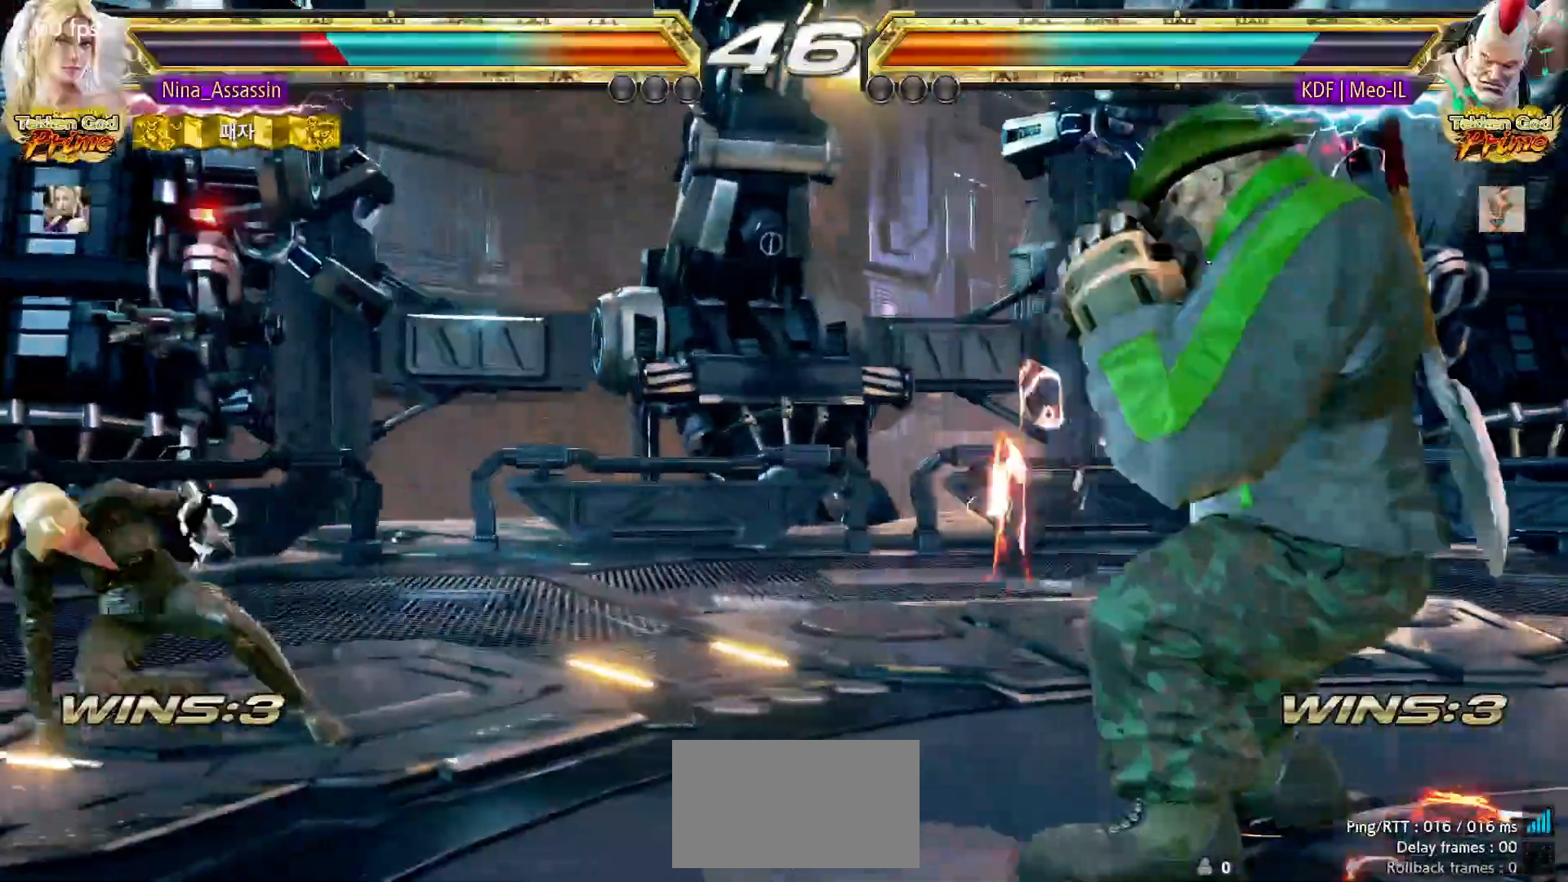
{"buttons": [], "left_stick": "center", "events": [[50, "left_stick", "right"], [117, "left_stick", "center"], [183, "left_stick", "right"], [250, "SQUARE", "down"], [333, "SQUARE", "up"], [400, "left_stick", "center"]]}
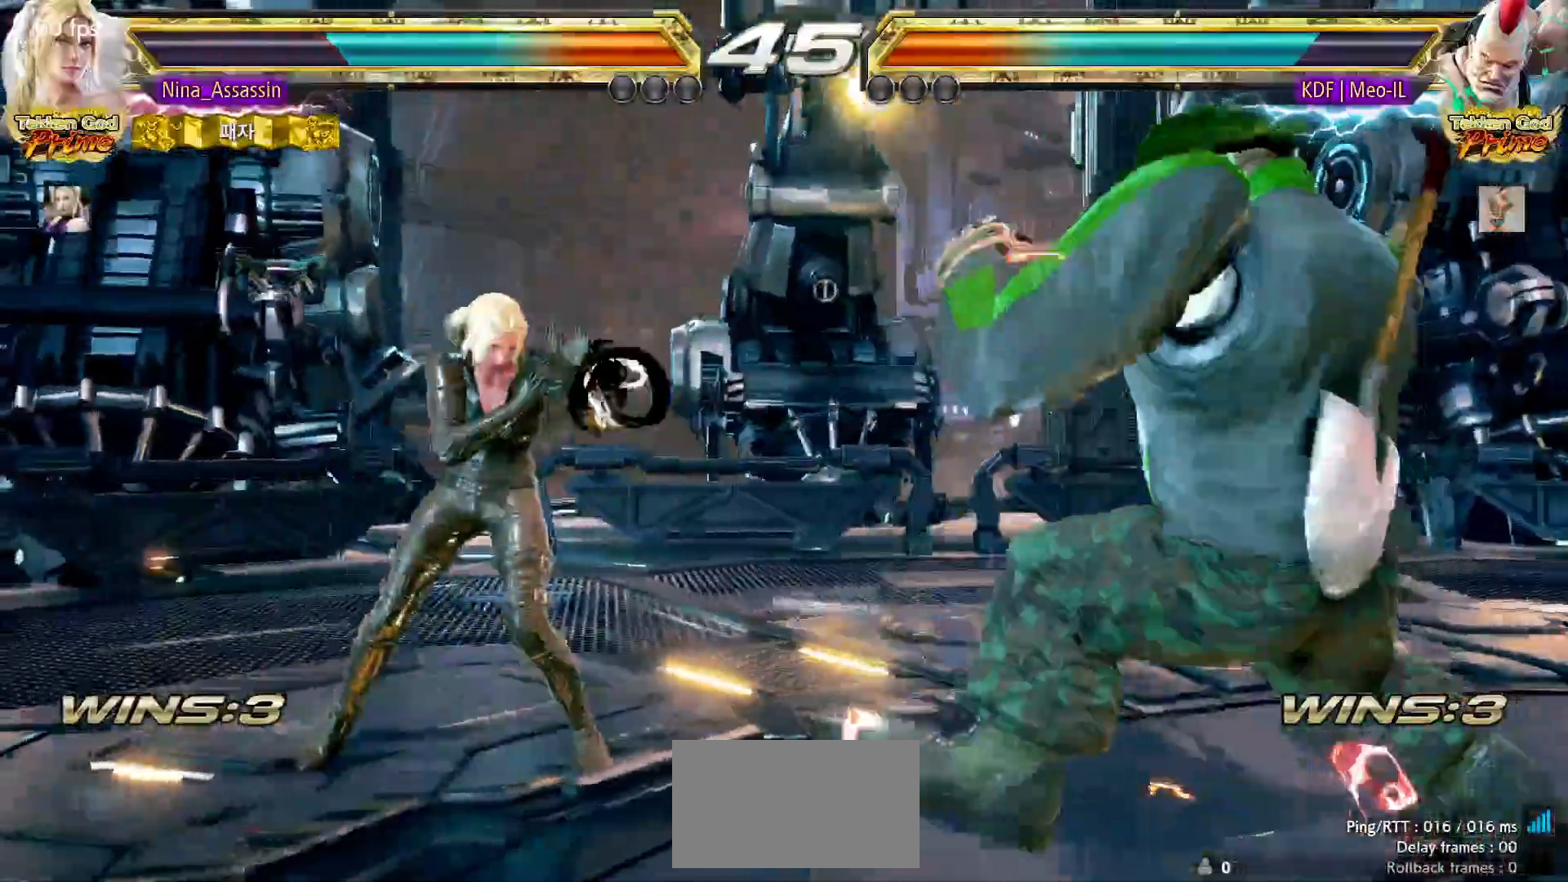
{"buttons": [], "left_stick": "left", "events": [[117, "left_stick", "left"], [200, "left_stick", "center"], [250, "left_stick", "left"], [383, "CIRCLE", "down"], [467, "CIRCLE", "up"]]}
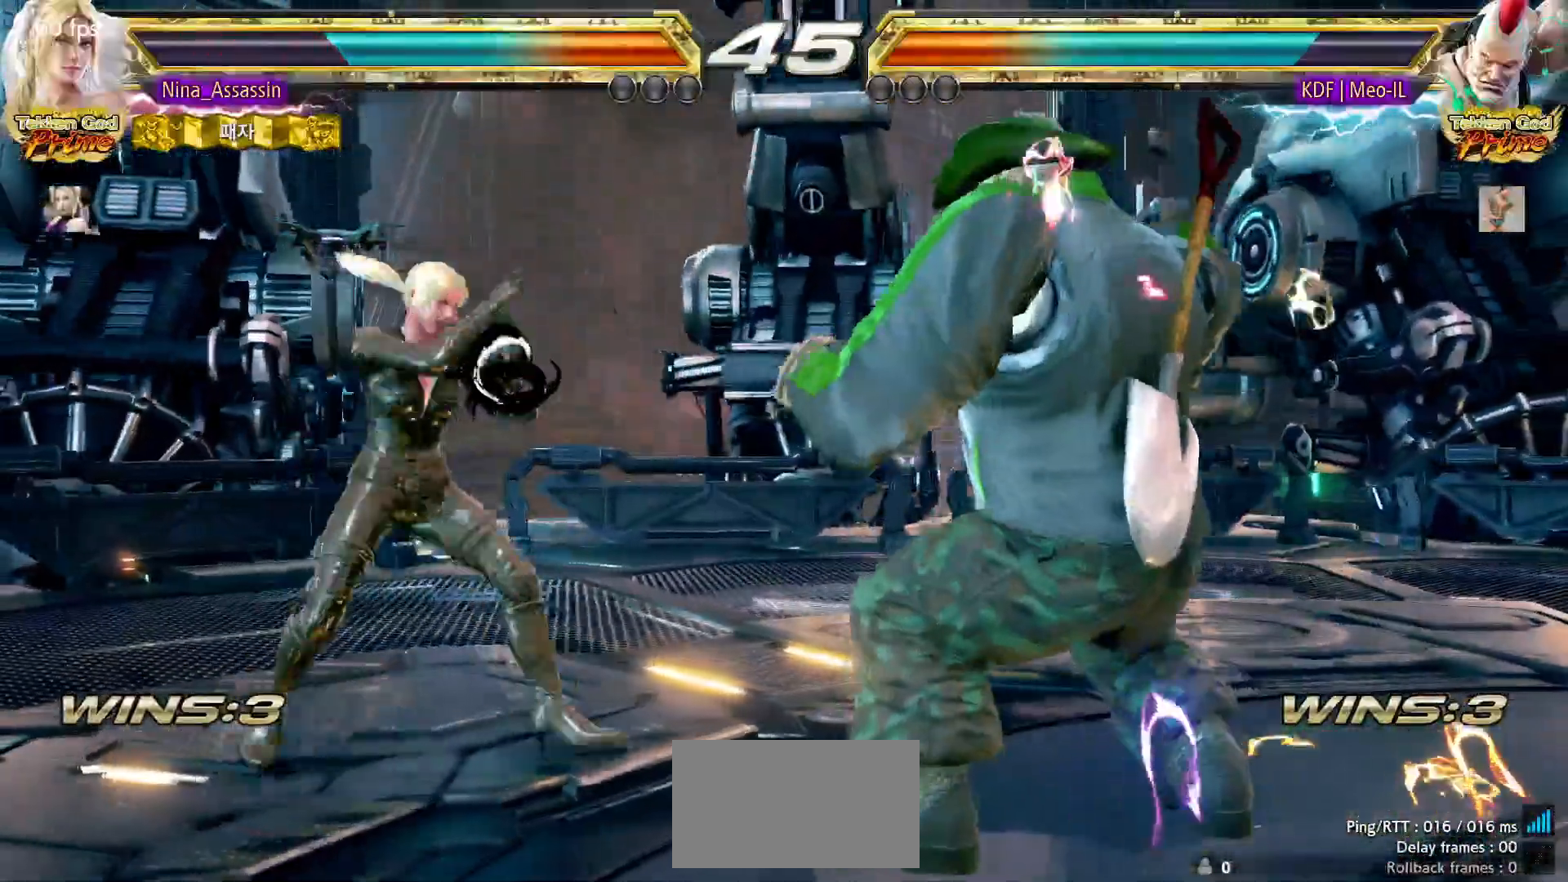
{"buttons": [], "left_stick": "left", "events": []}
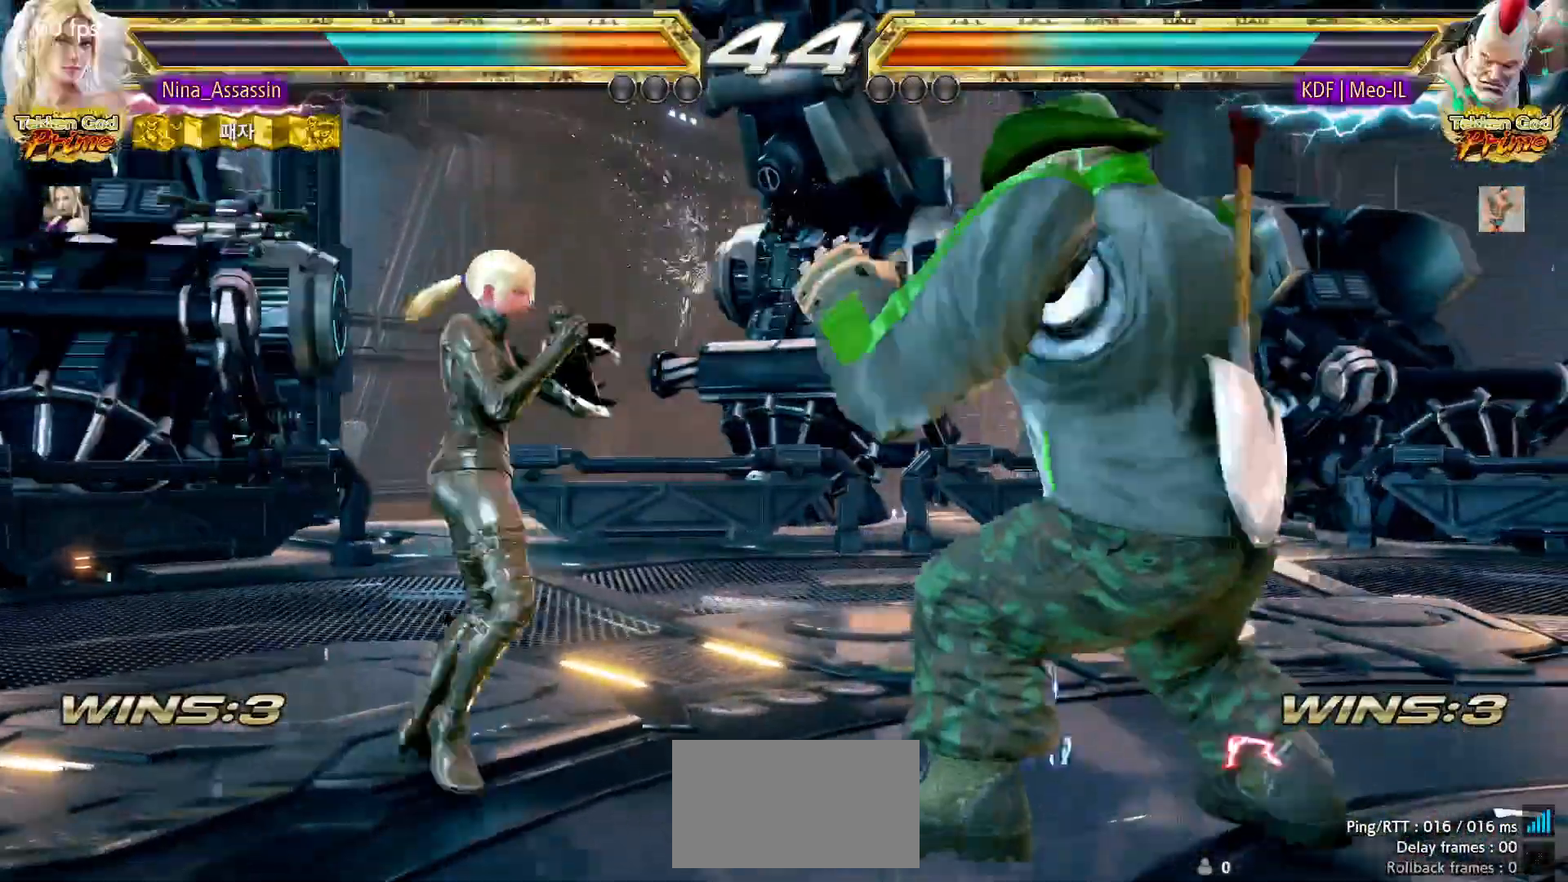
{"buttons": [], "left_stick": "left", "events": [[33, "left_stick", "center"], [83, "left_stick", "down-right"], [350, "left_stick", "center"], [400, "left_stick", "left"]]}
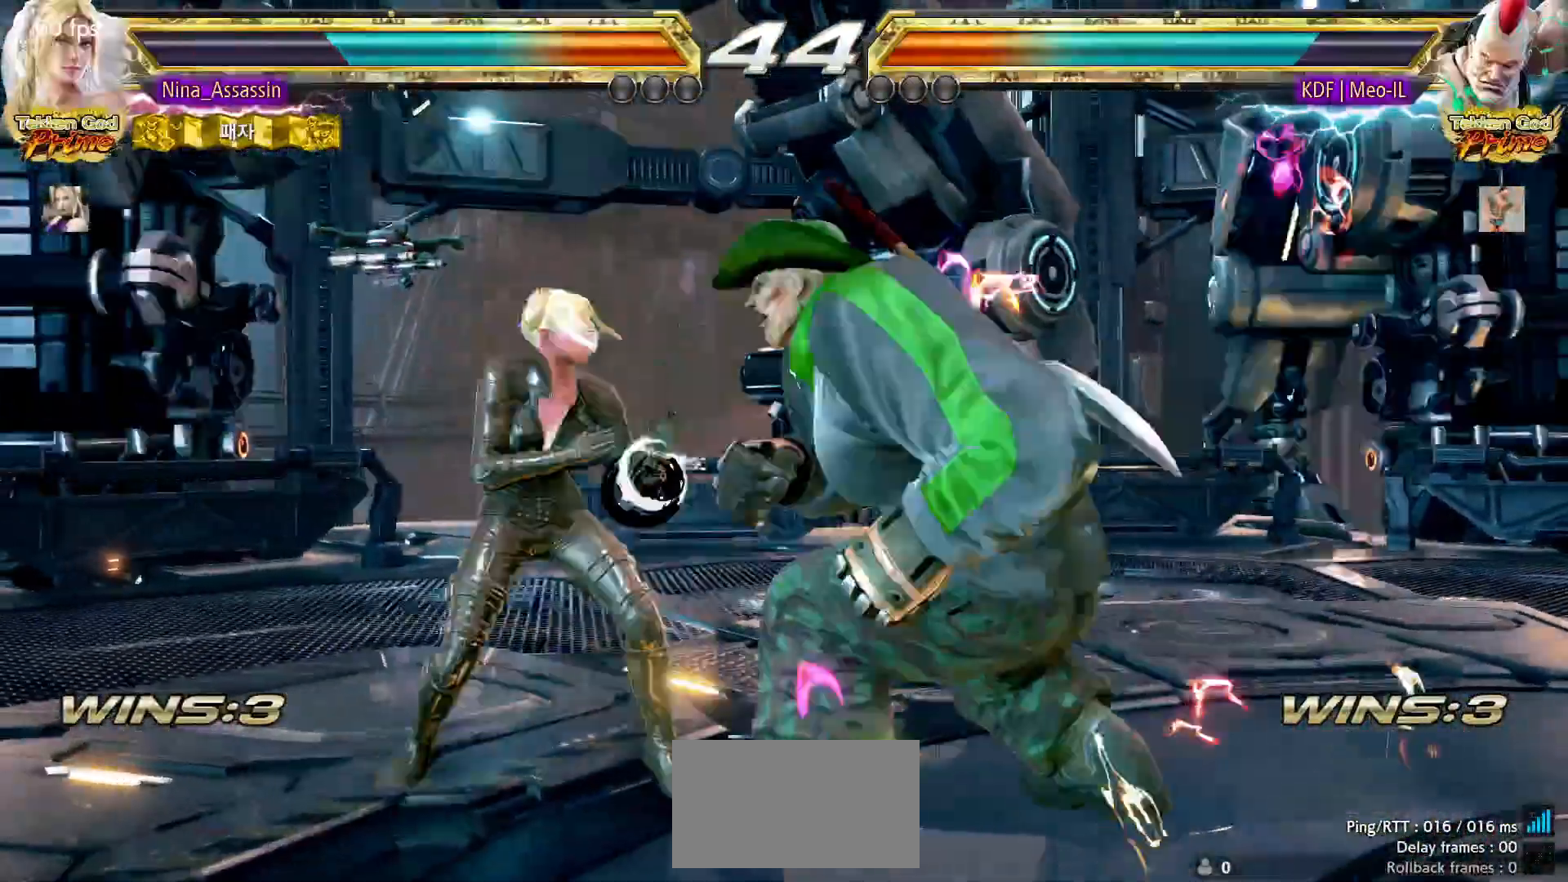
{"buttons": [], "left_stick": "up", "events": [[300, "left_stick", "center"], [450, "left_stick", "up"]]}
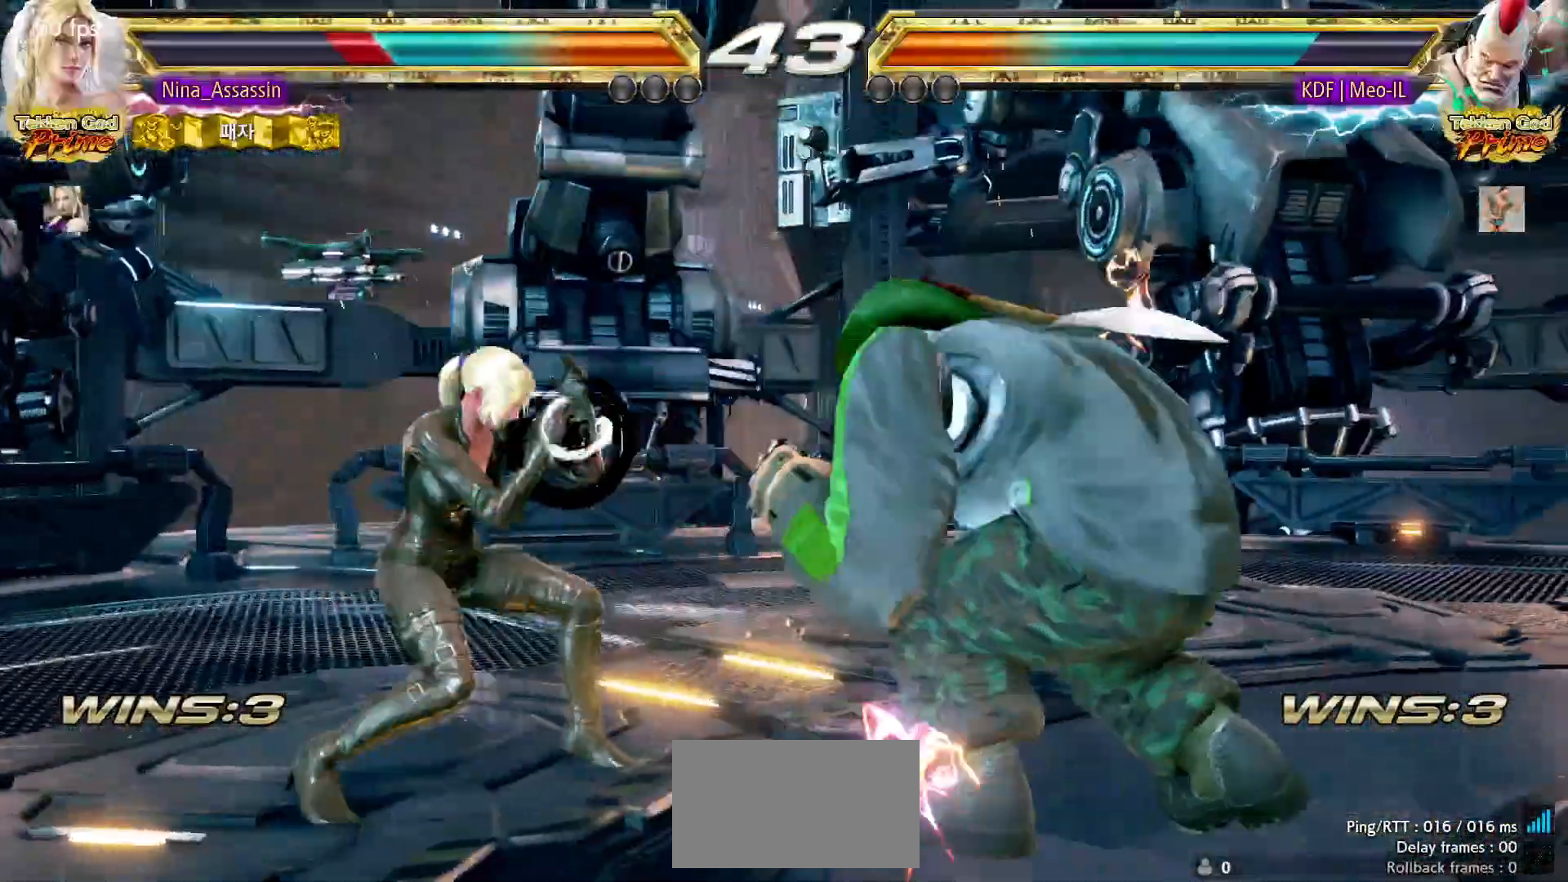
{"buttons": [], "left_stick": "center", "events": [[33, "left_stick", "center"], [150, "left_stick", "up"], [450, "left_stick", "center"]]}
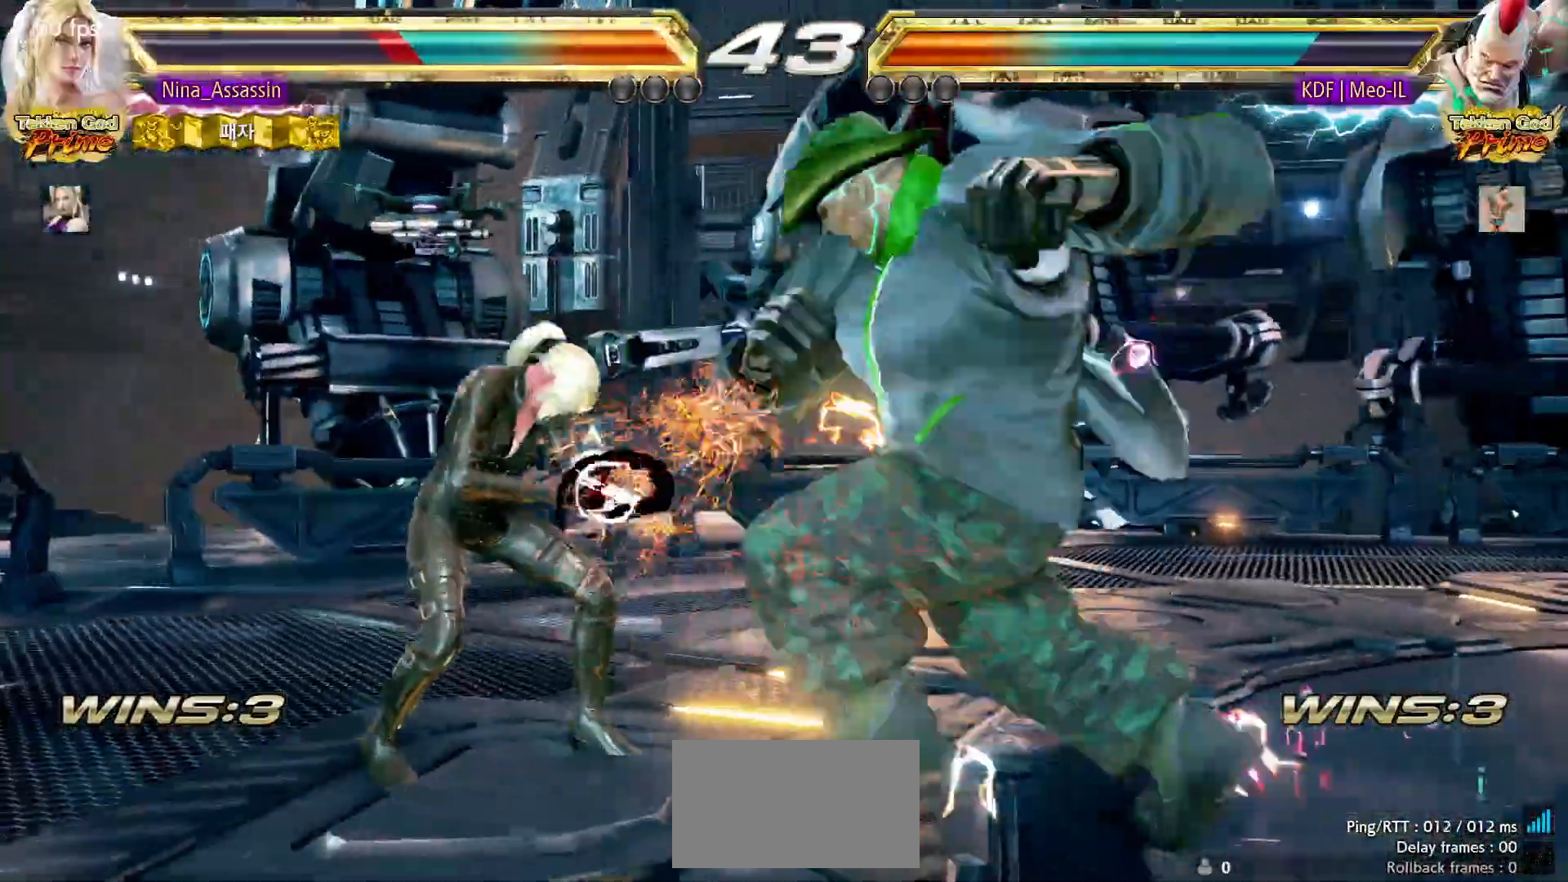
{"buttons": [], "left_stick": "center", "events": [[100, "left_stick", "left"], [400, "left_stick", "center"]]}
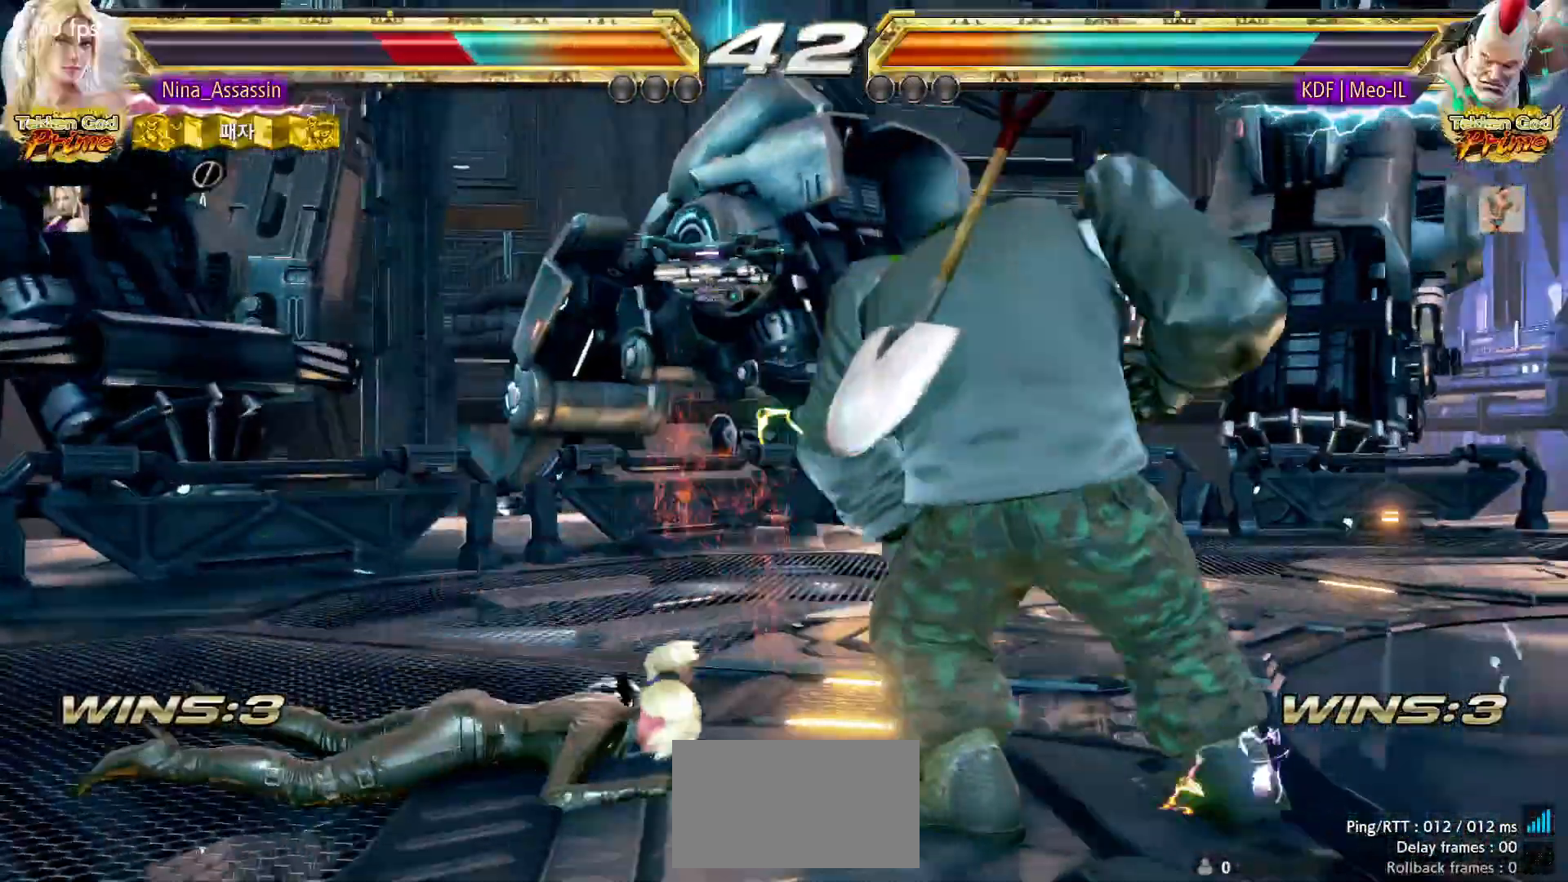
{"buttons": [], "left_stick": "center", "events": []}
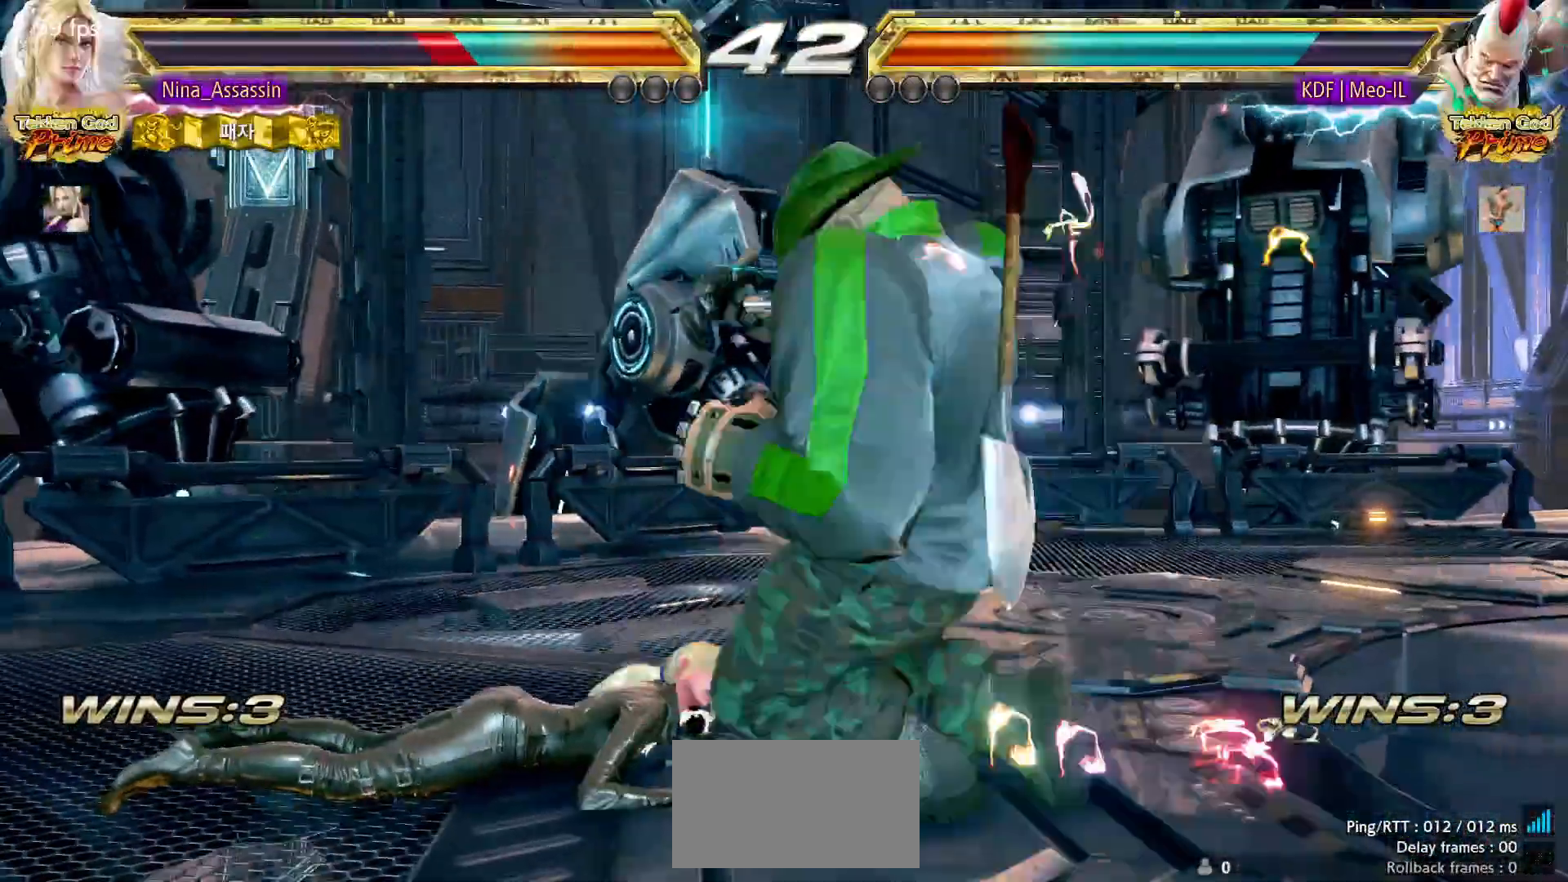
{"buttons": [], "left_stick": "up", "events": [[467, "left_stick", "up"]]}
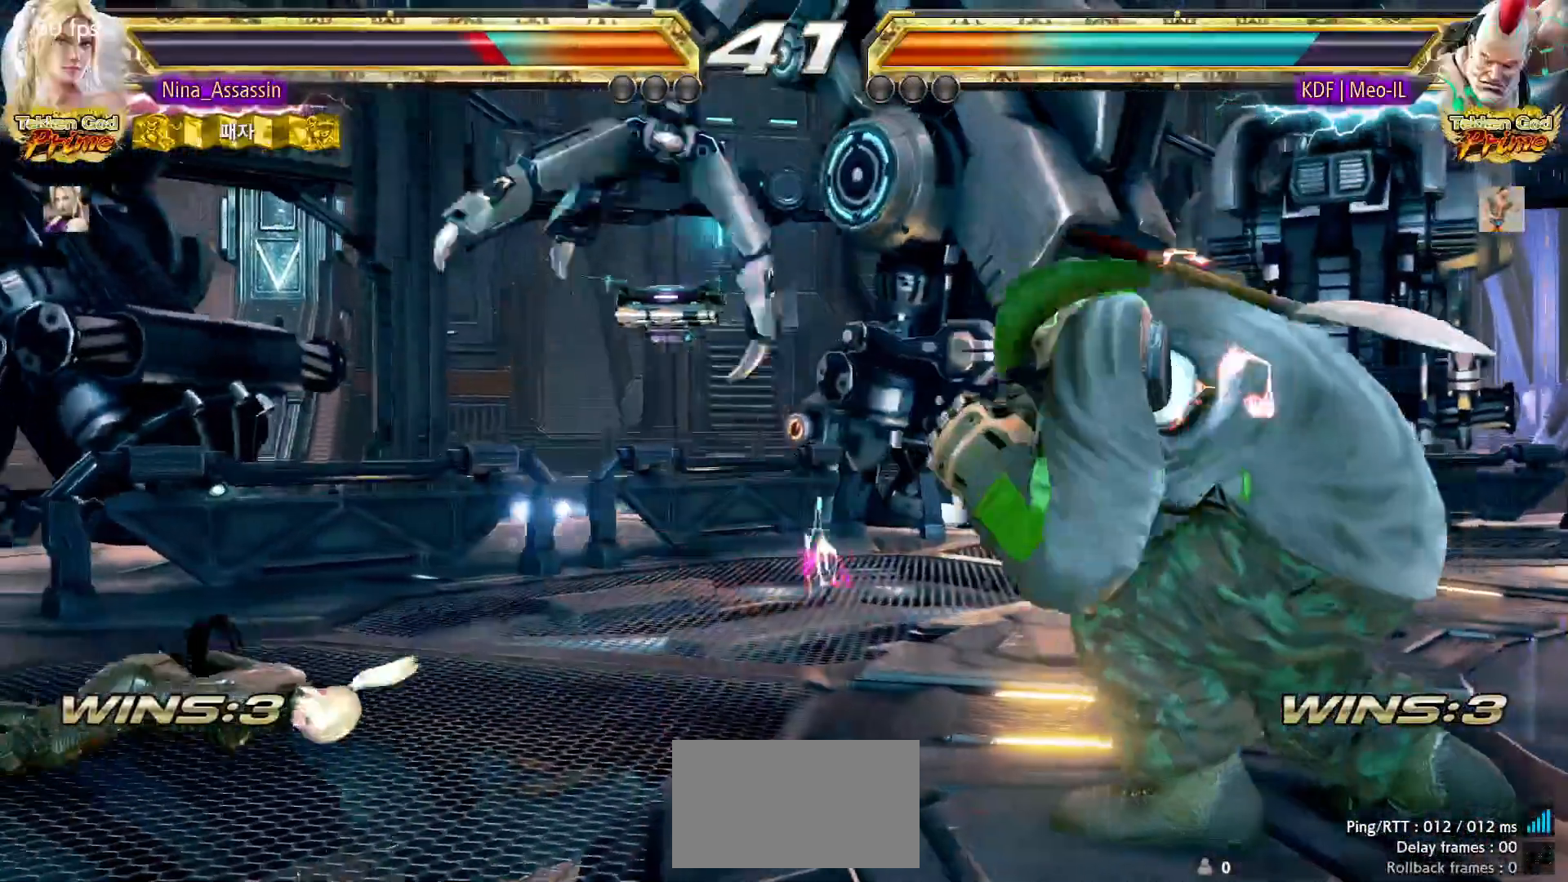
{"buttons": [], "left_stick": "center", "events": [[83, "left_stick", "center"], [333, "left_stick", "down"], [400, "left_stick", "center"]]}
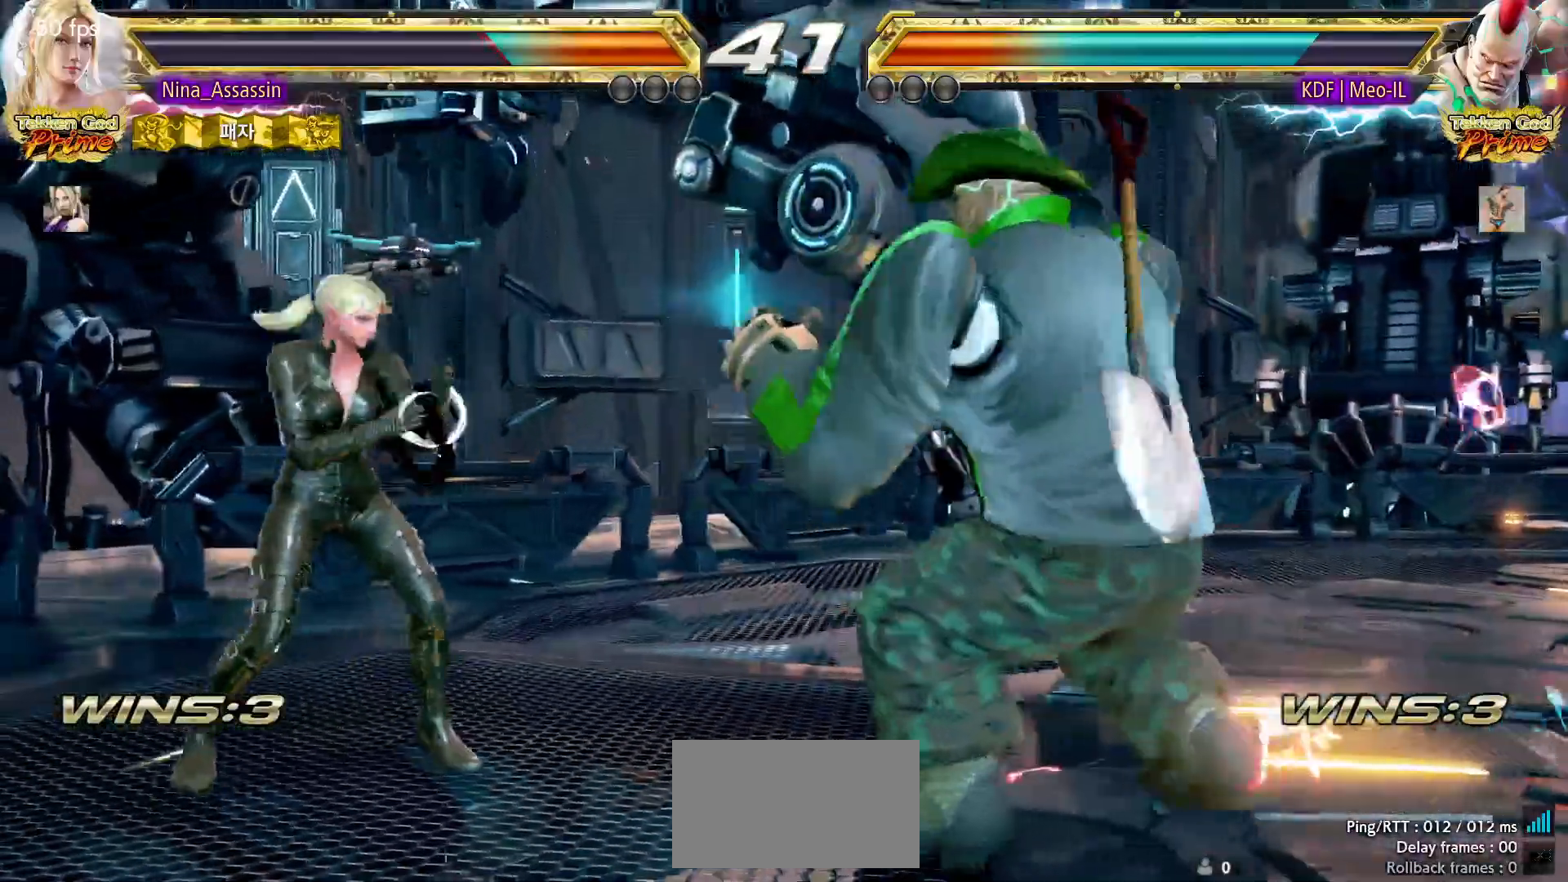
{"buttons": [], "left_stick": "center", "events": [[67, "left_stick", "left"], [133, "left_stick", "center"], [200, "left_stick", "left"], [367, "left_stick", "center"]]}
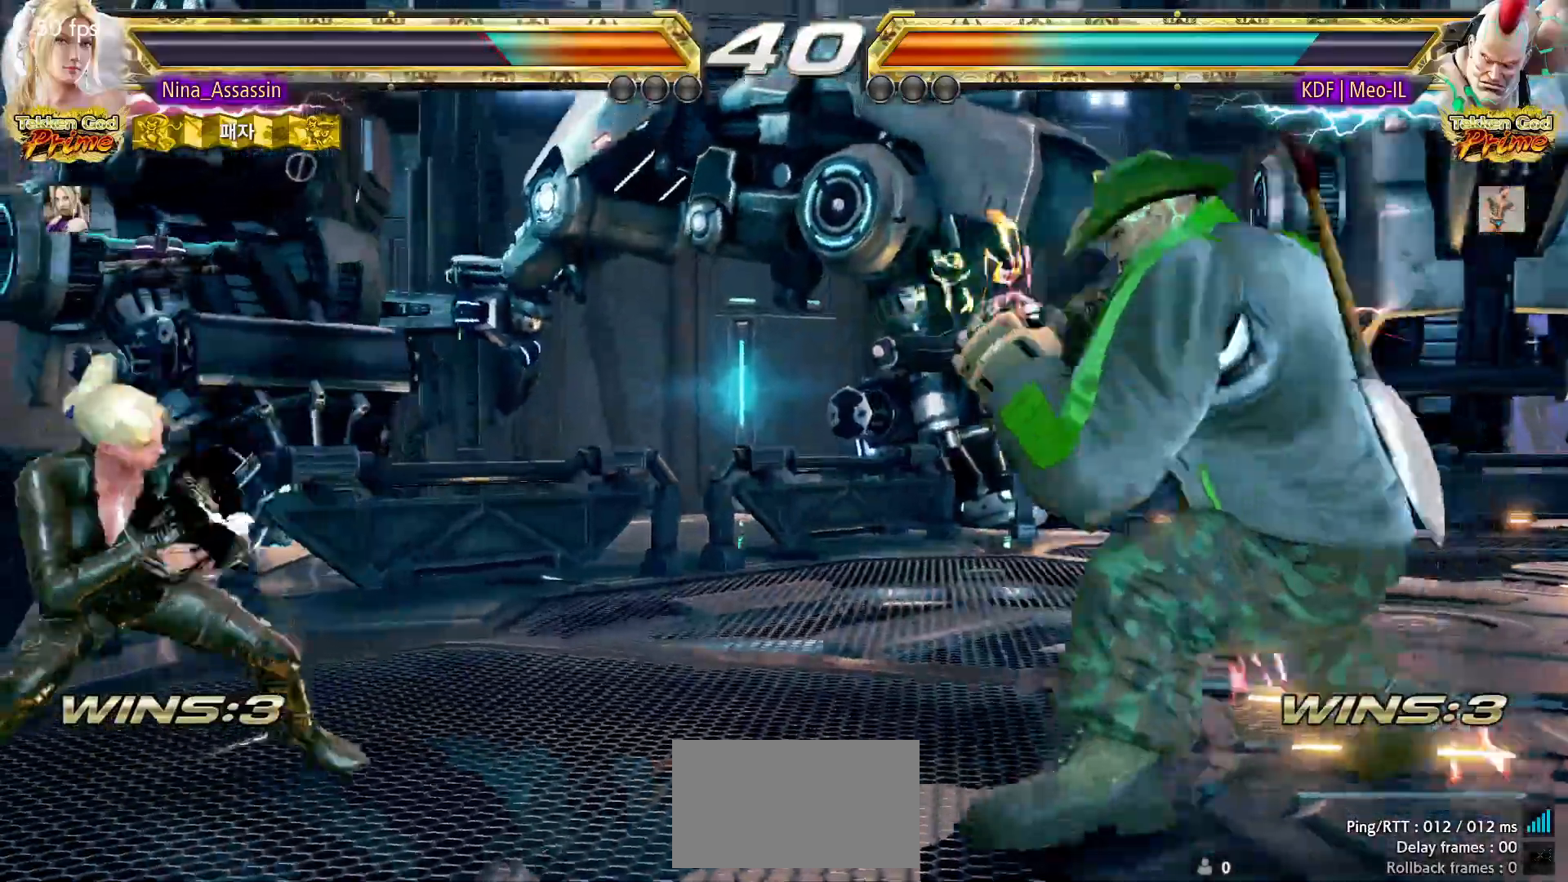
{"buttons": [], "left_stick": "center", "events": [[33, "left_stick", "left"], [100, "left_stick", "center"], [167, "left_stick", "left"], [350, "left_stick", "down-left"], [483, "left_stick", "center"]]}
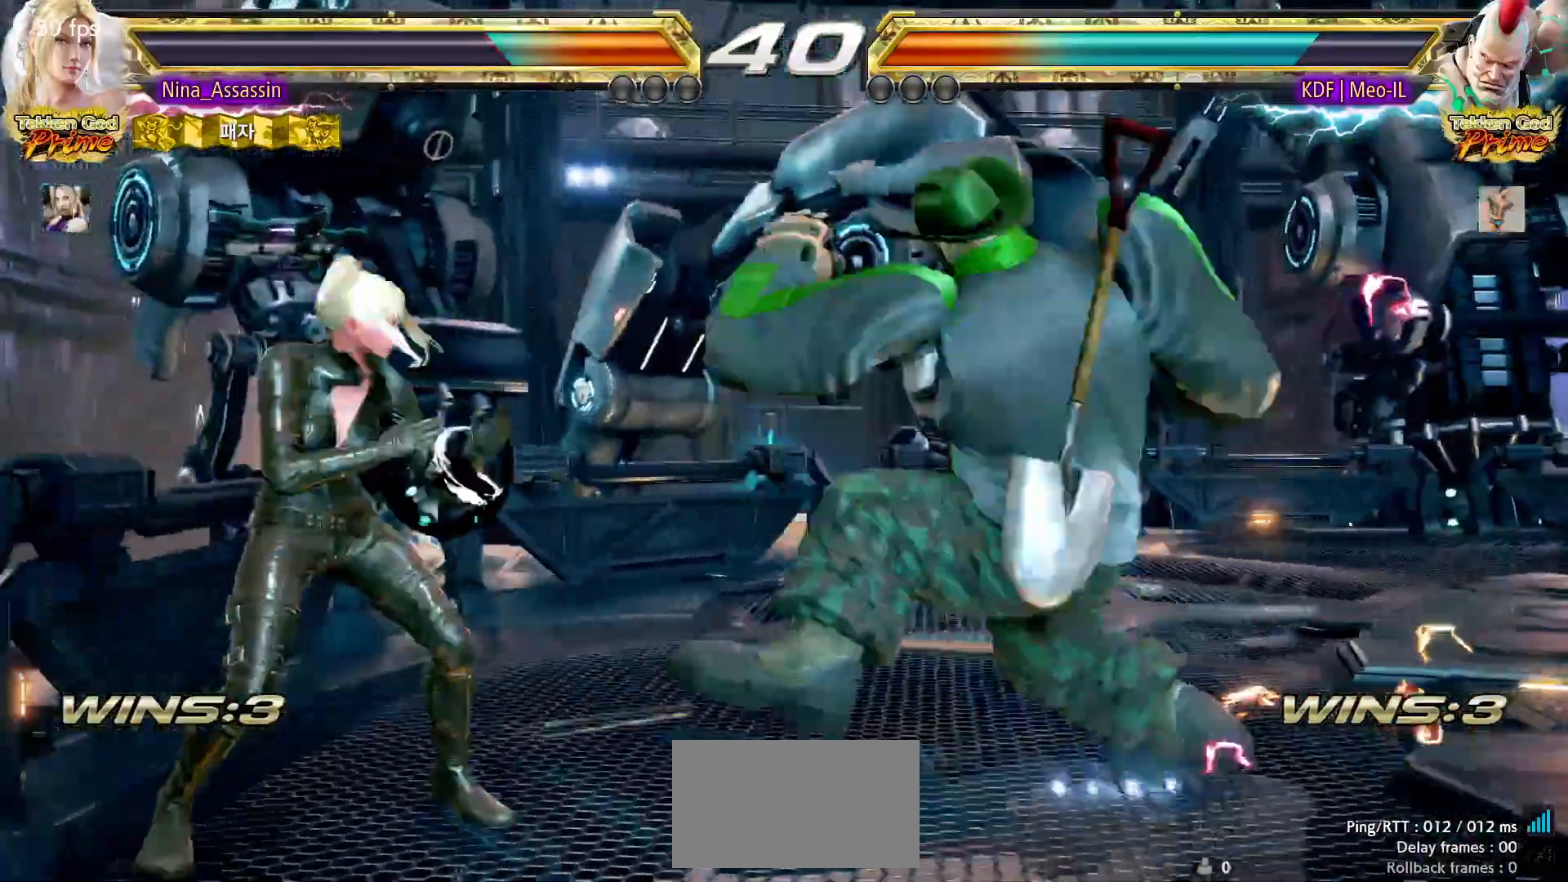
{"buttons": [], "left_stick": "left", "events": [[17, "left_stick", "left"]]}
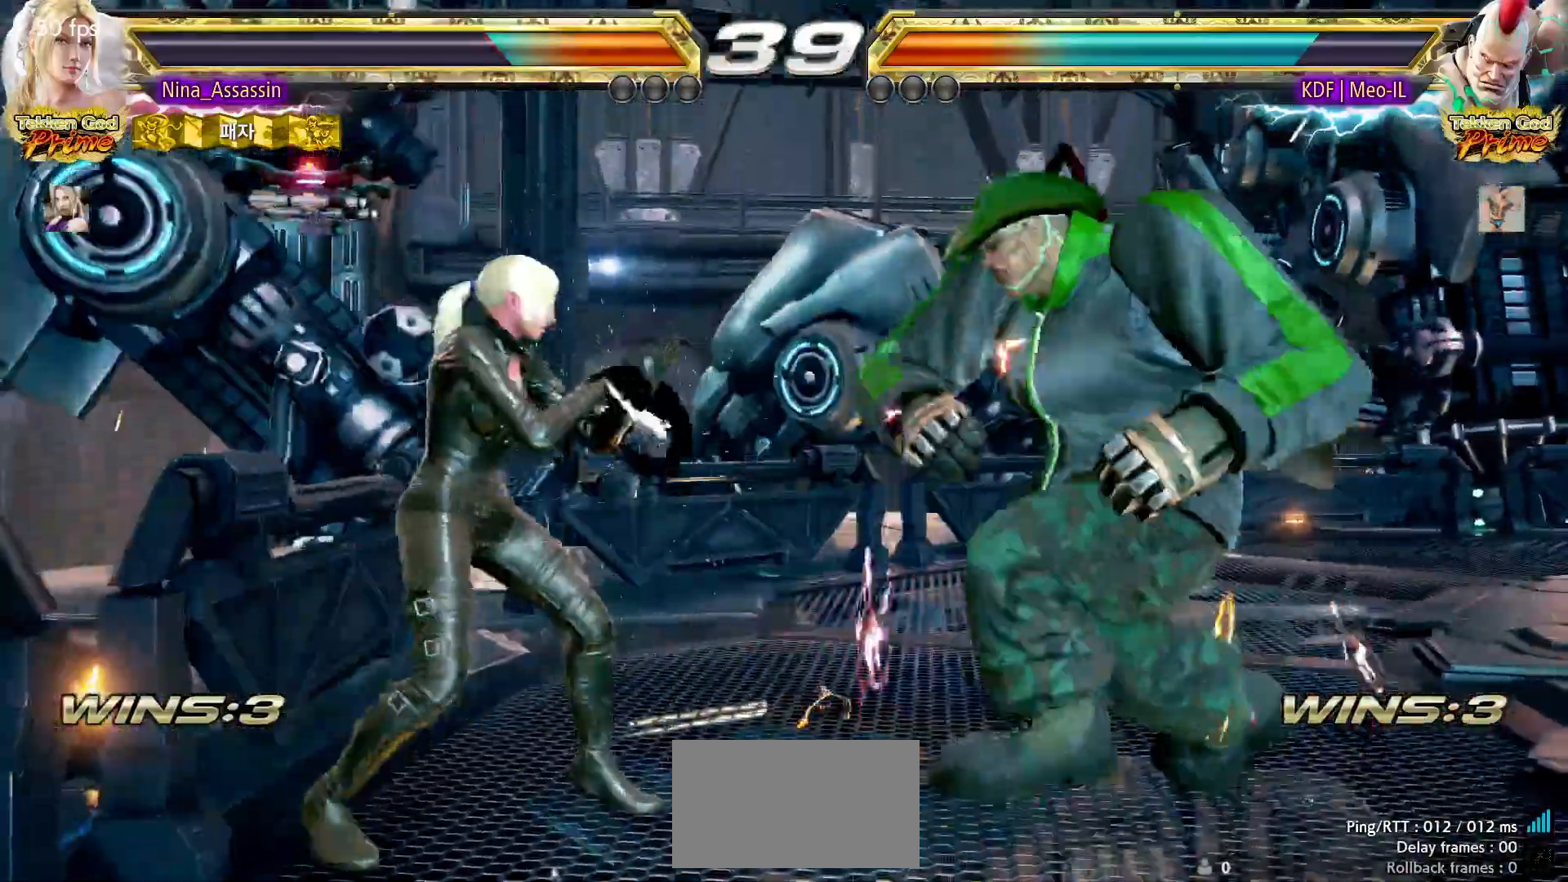
{"buttons": [], "left_stick": "right", "events": [[150, "left_stick", "down-left"], [400, "left_stick", "center"], [450, "left_stick", "right"]]}
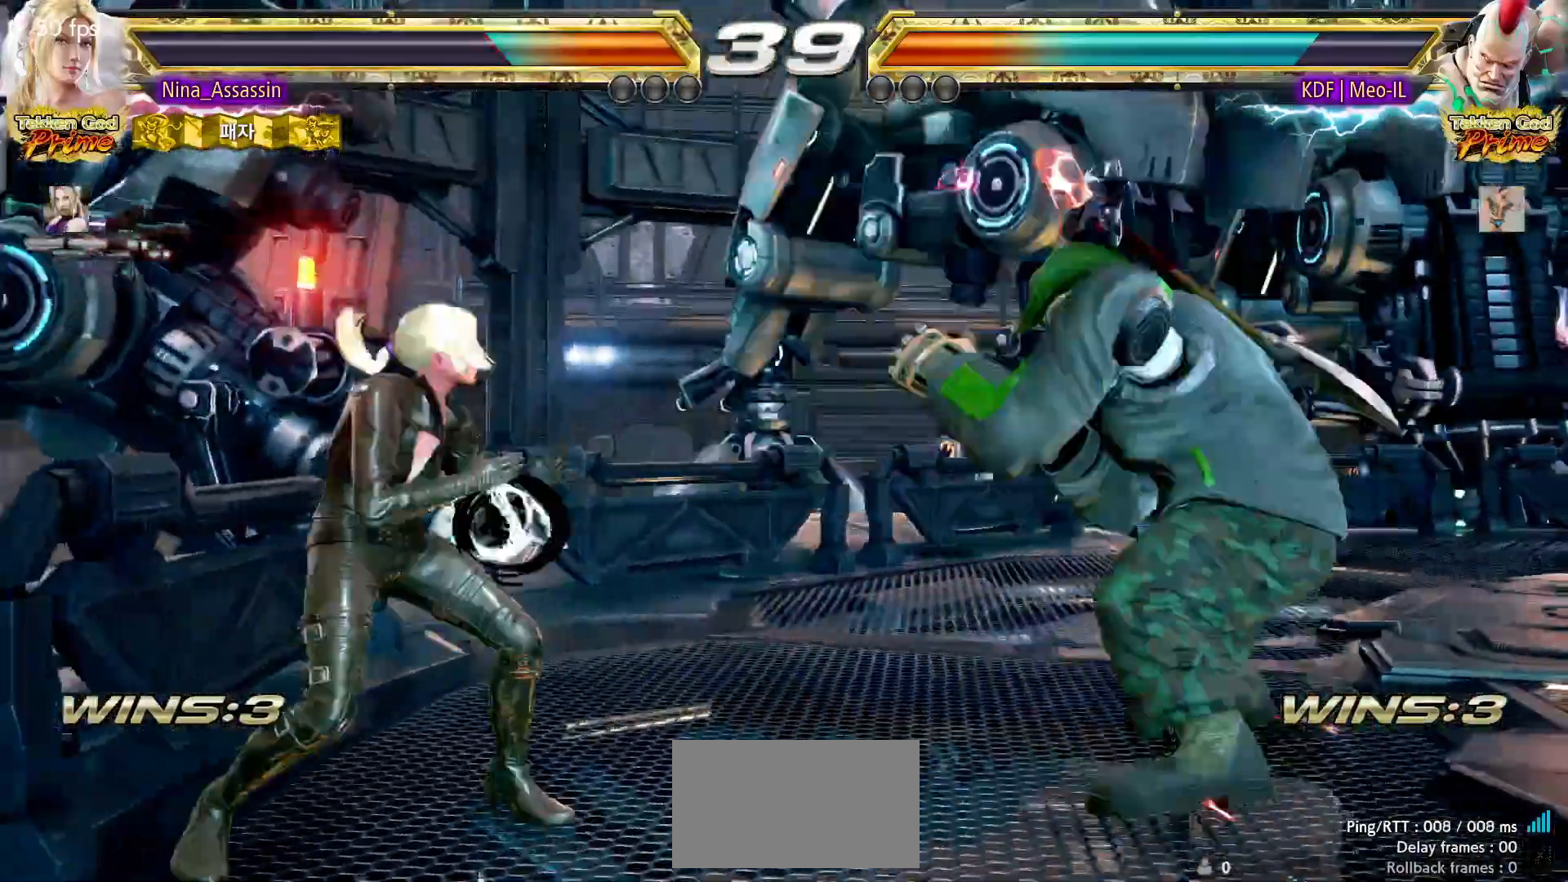
{"buttons": [], "left_stick": "left"}
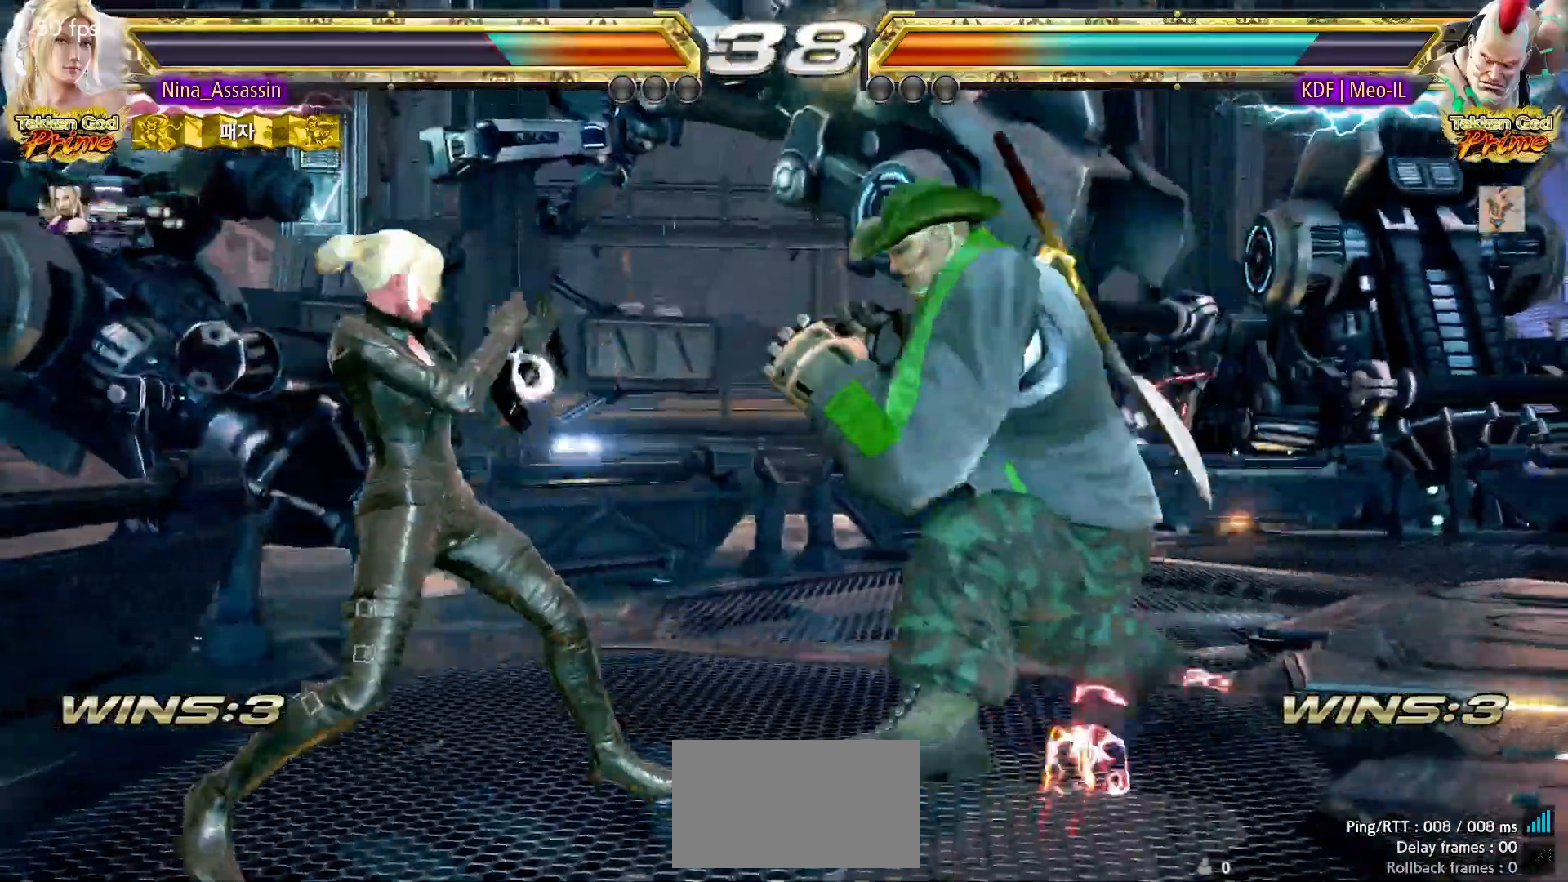
{"buttons": [], "left_stick": "left", "events": []}